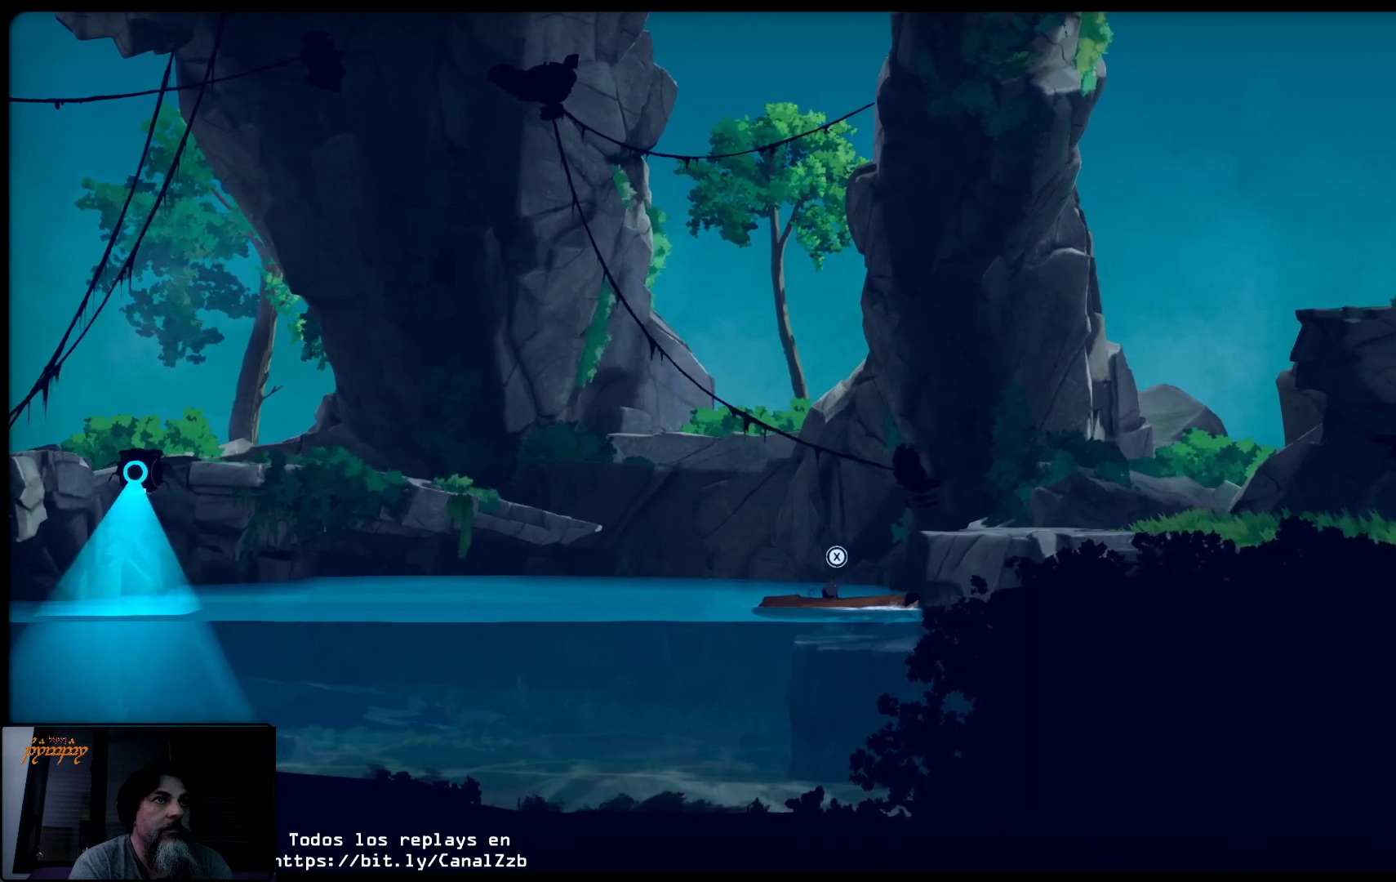
Gameplay with a controller (Xbox layout); each line is a JSON object with the inputs held at the frame after it. "events" lists button and stick changes between this image and that frame as [ms after this image, input, new state], when the widget could be followed in between.
{"buttons": [], "left_stick": "up", "right_stick": "center", "events": [[17, "A", "down"], [133, "A", "up"], [200, "A", "down"], [317, "A", "up"], [317, "left_stick", "up"], [383, "A", "down"], [483, "A", "up"]]}
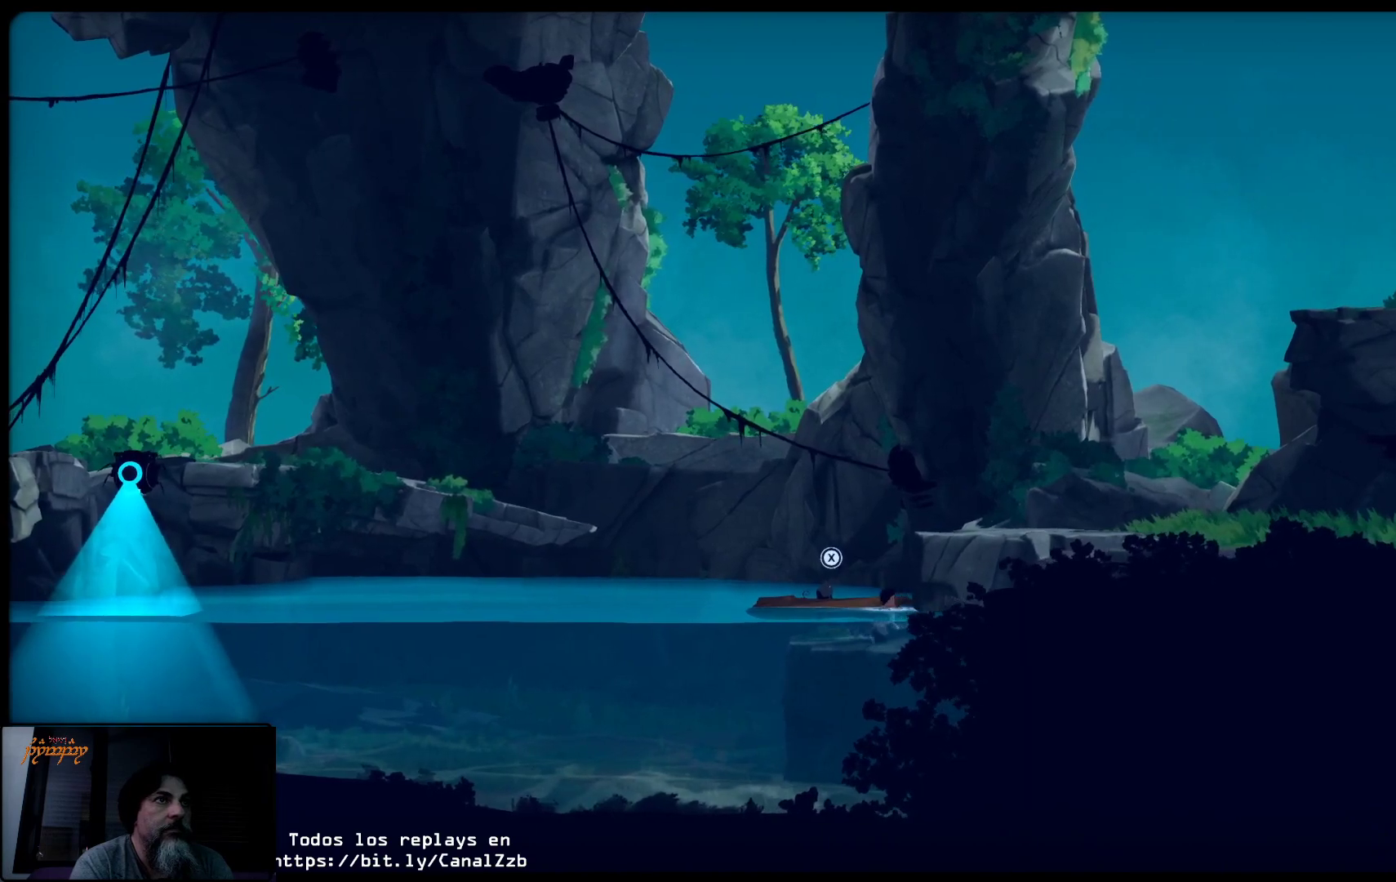
{"buttons": ["A"], "left_stick": "up-right", "right_stick": "center", "events": [[67, "A", "down"], [133, "left_stick", "up-right"], [183, "A", "up"], [267, "A", "down"], [350, "A", "up"], [400, "A", "down"]]}
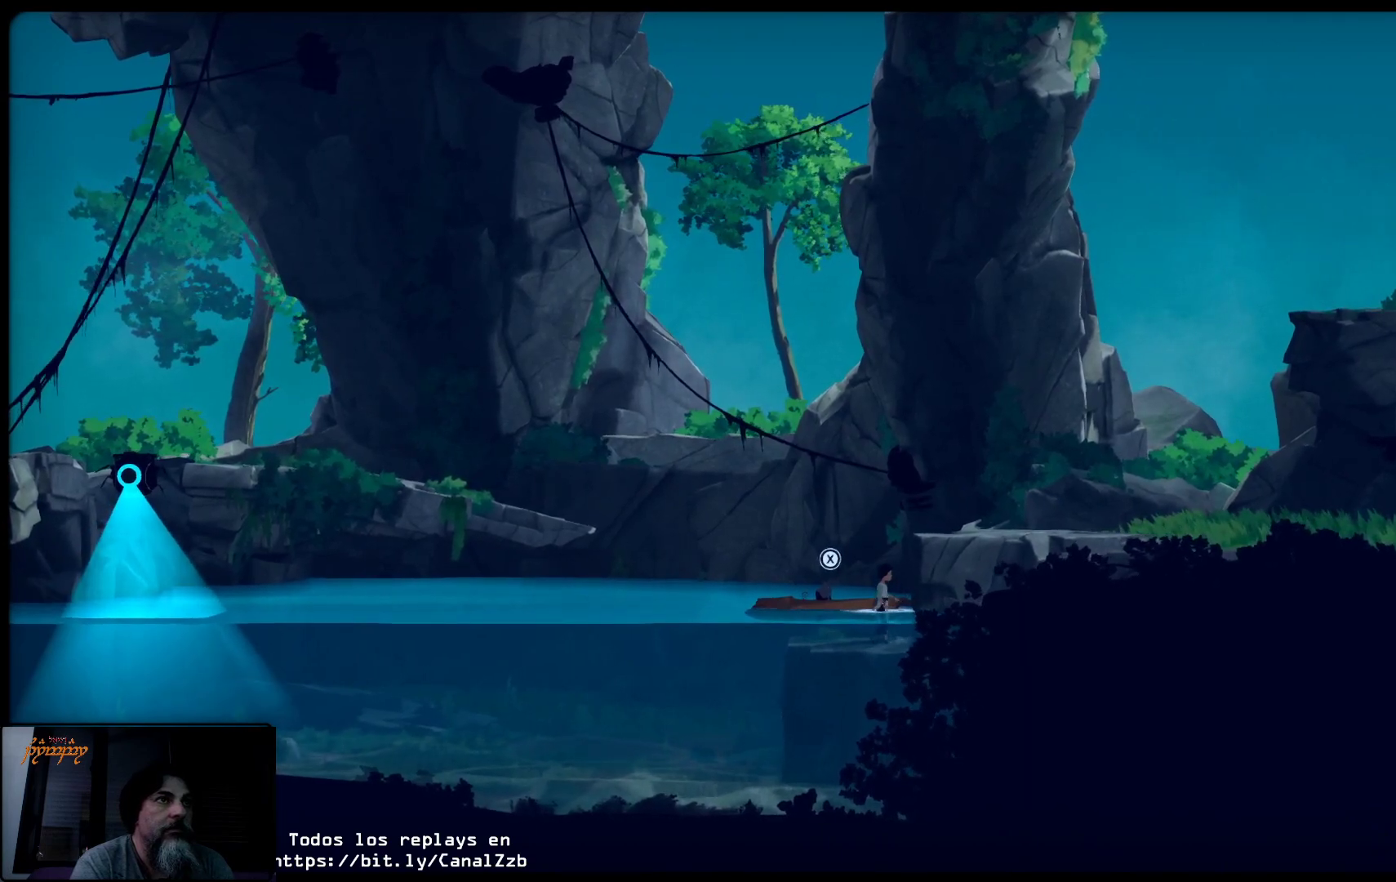
{"buttons": ["A"], "left_stick": "up-right", "right_stick": "center", "events": [[317, "A", "up"], [400, "A", "down"]]}
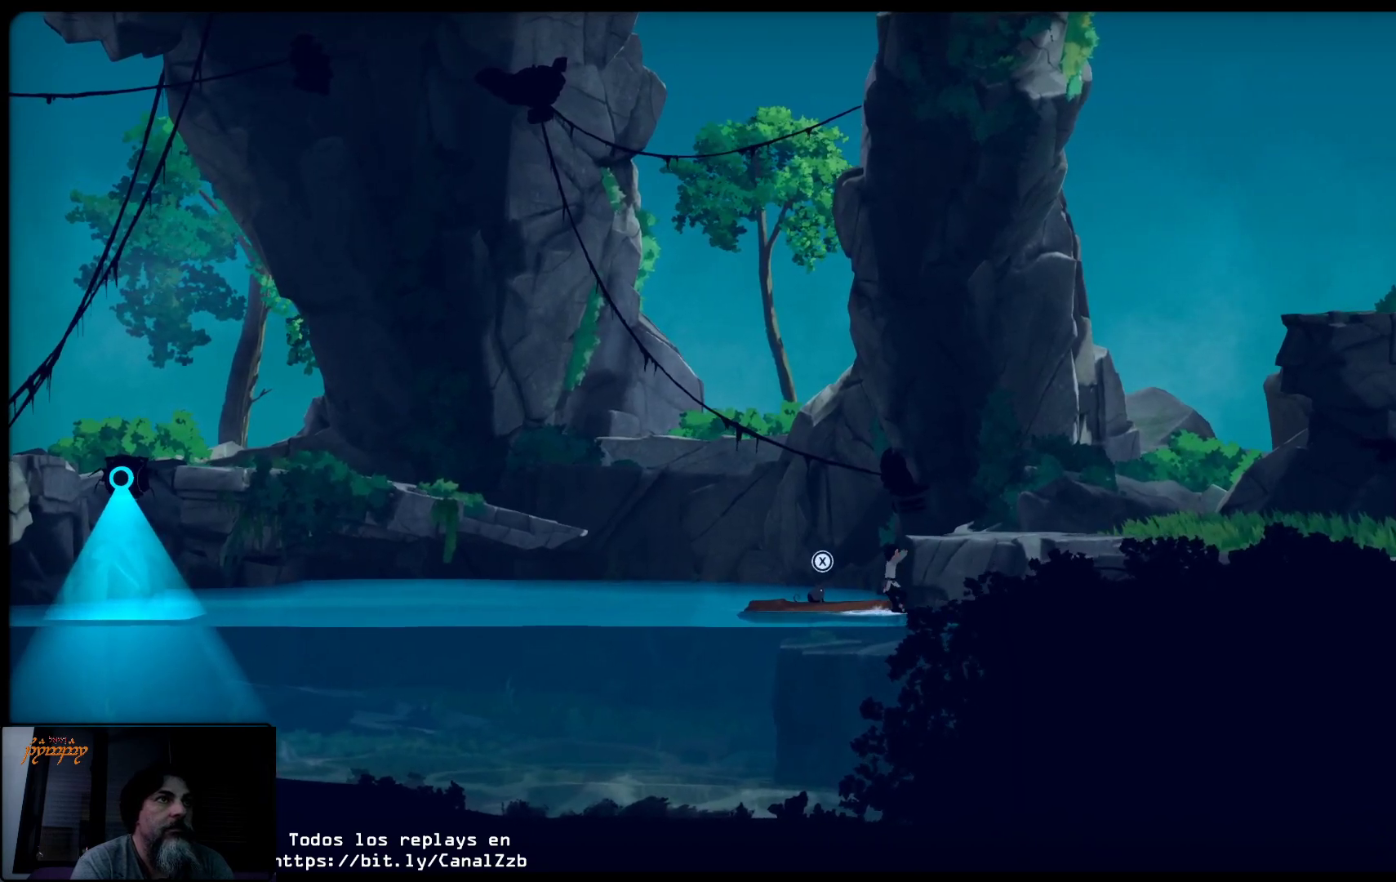
{"buttons": [], "left_stick": "up-right", "right_stick": "center", "events": [[350, "A", "up"]]}
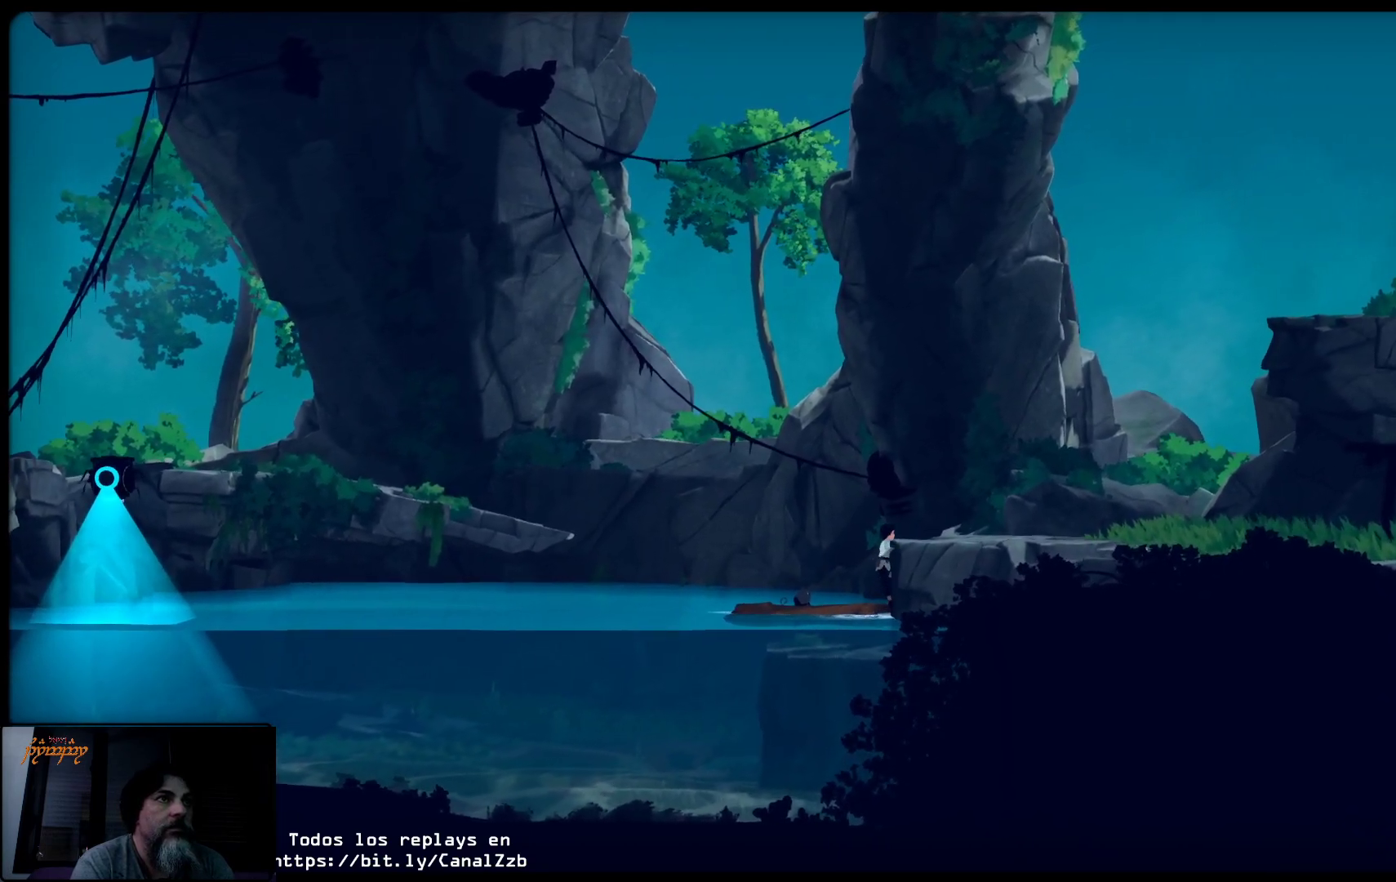
{"buttons": ["B"], "left_stick": "up-right", "right_stick": "center", "events": [[67, "B", "down"]]}
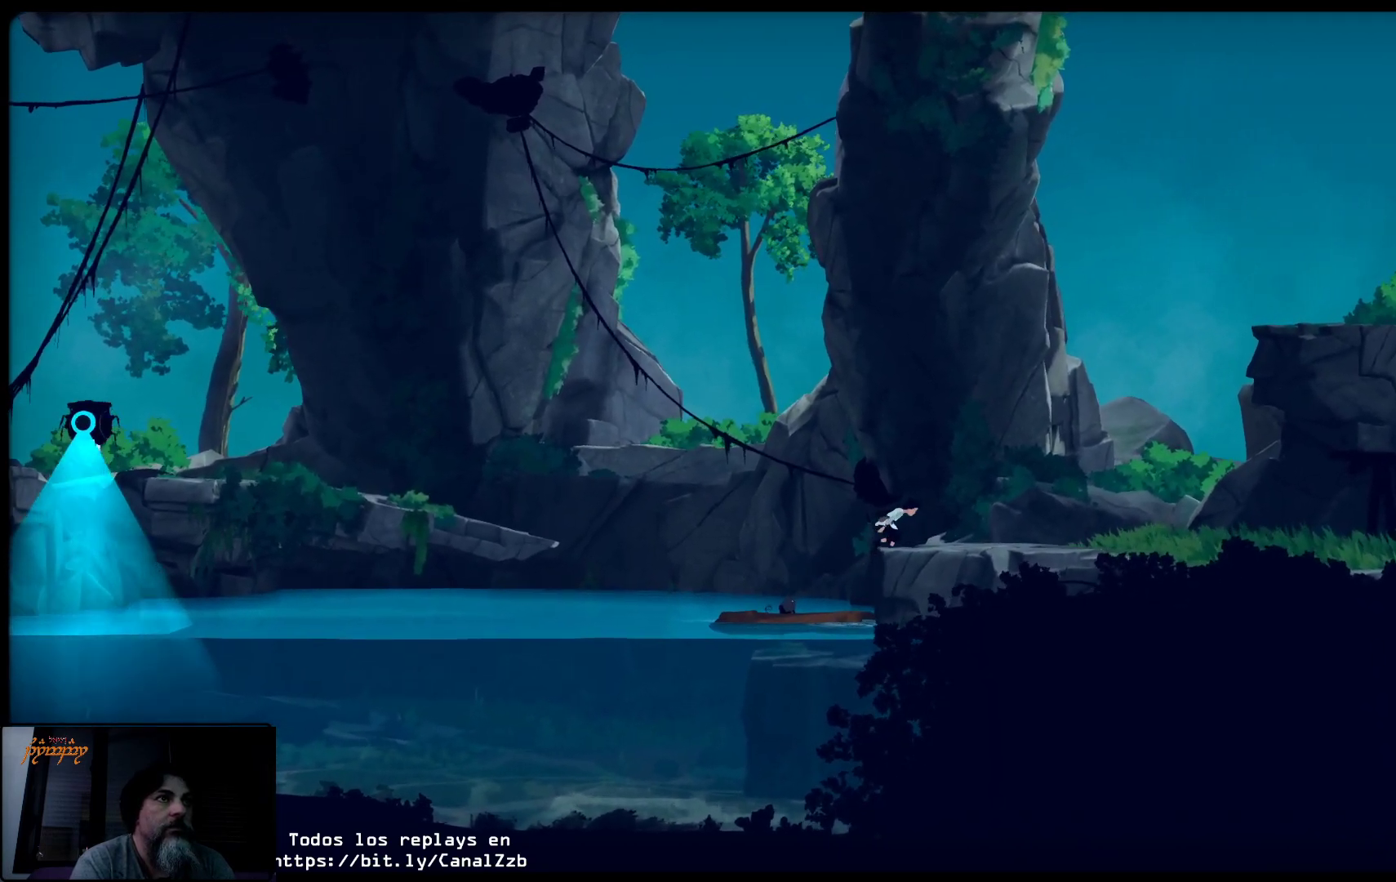
{"buttons": [], "left_stick": "up-right", "right_stick": "center", "events": [[400, "B", "up"]]}
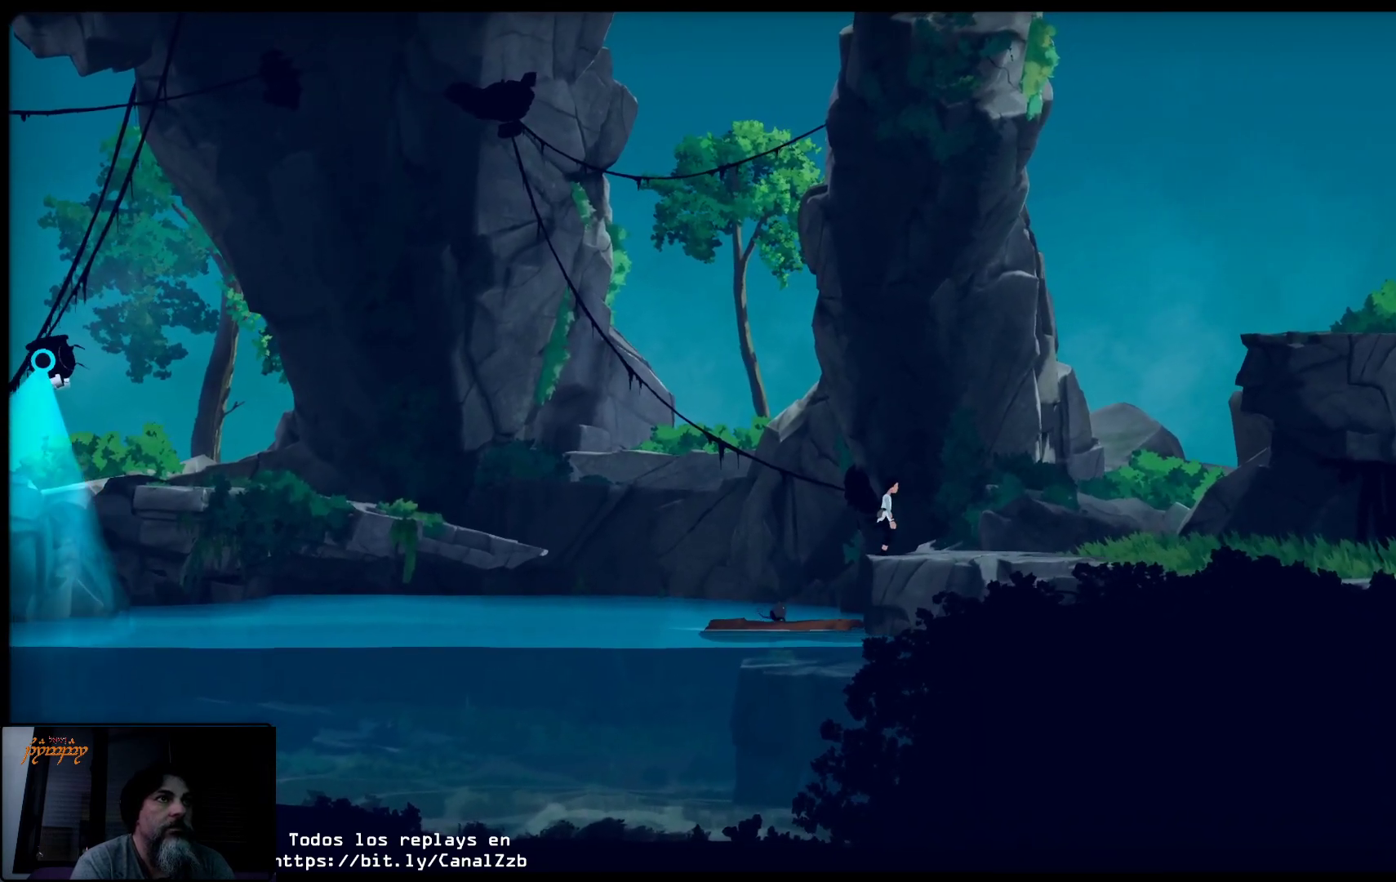
{"buttons": [], "left_stick": "up-right", "right_stick": "center", "events": []}
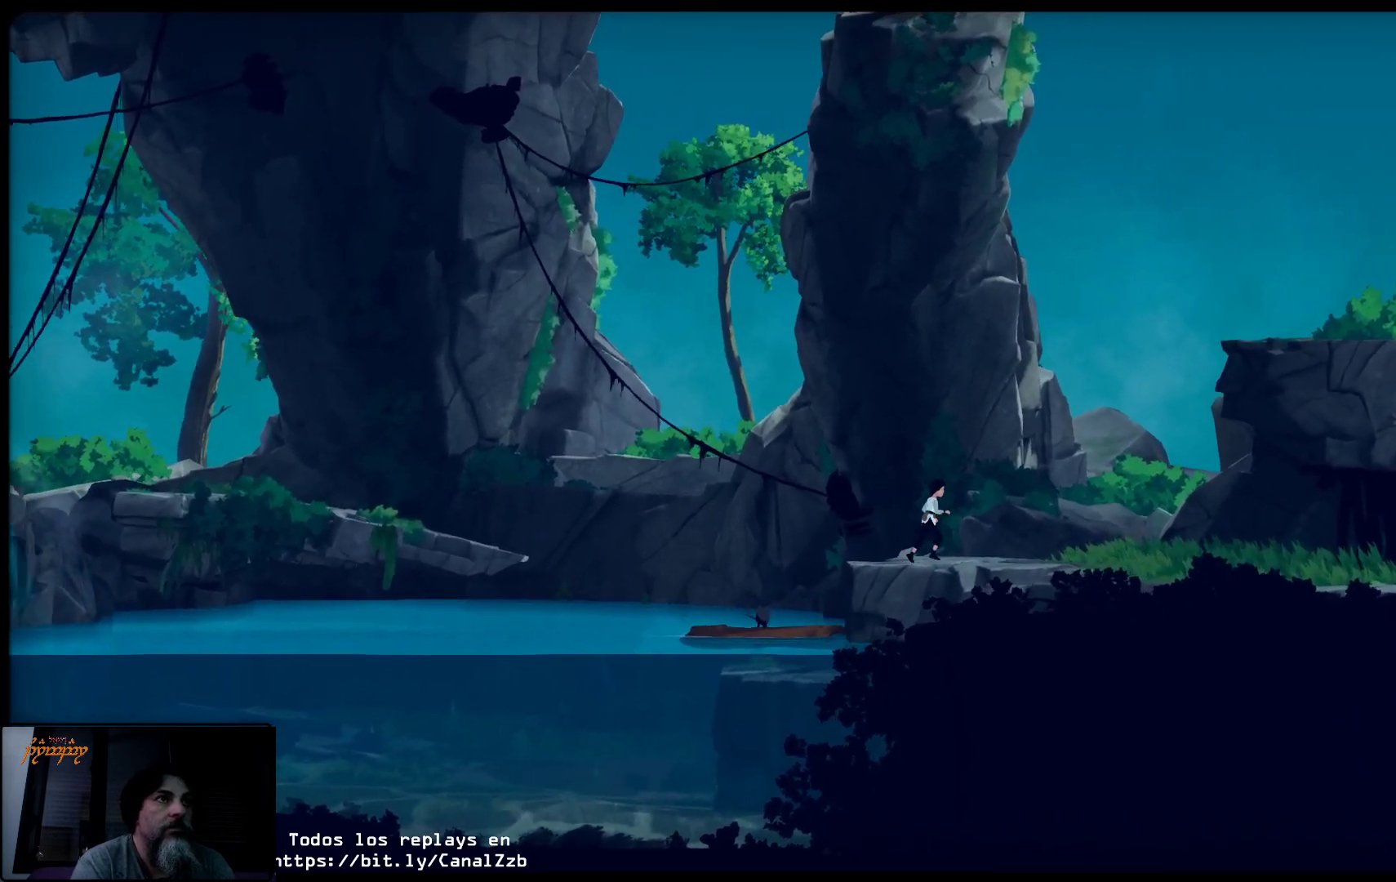
{"buttons": [], "left_stick": "up-right", "right_stick": "center", "events": []}
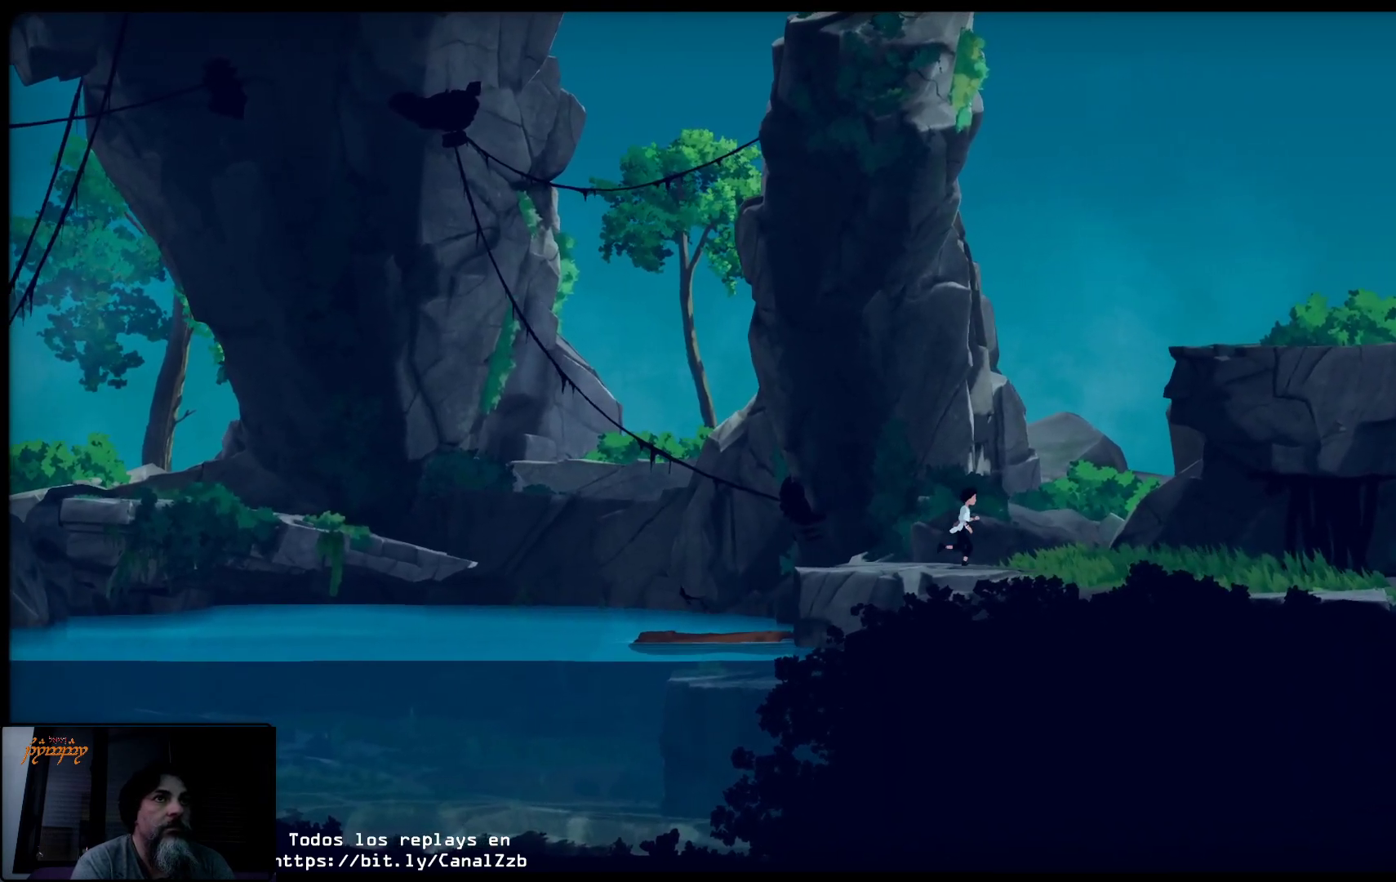
{"buttons": [], "left_stick": "up-right", "right_stick": "center", "events": []}
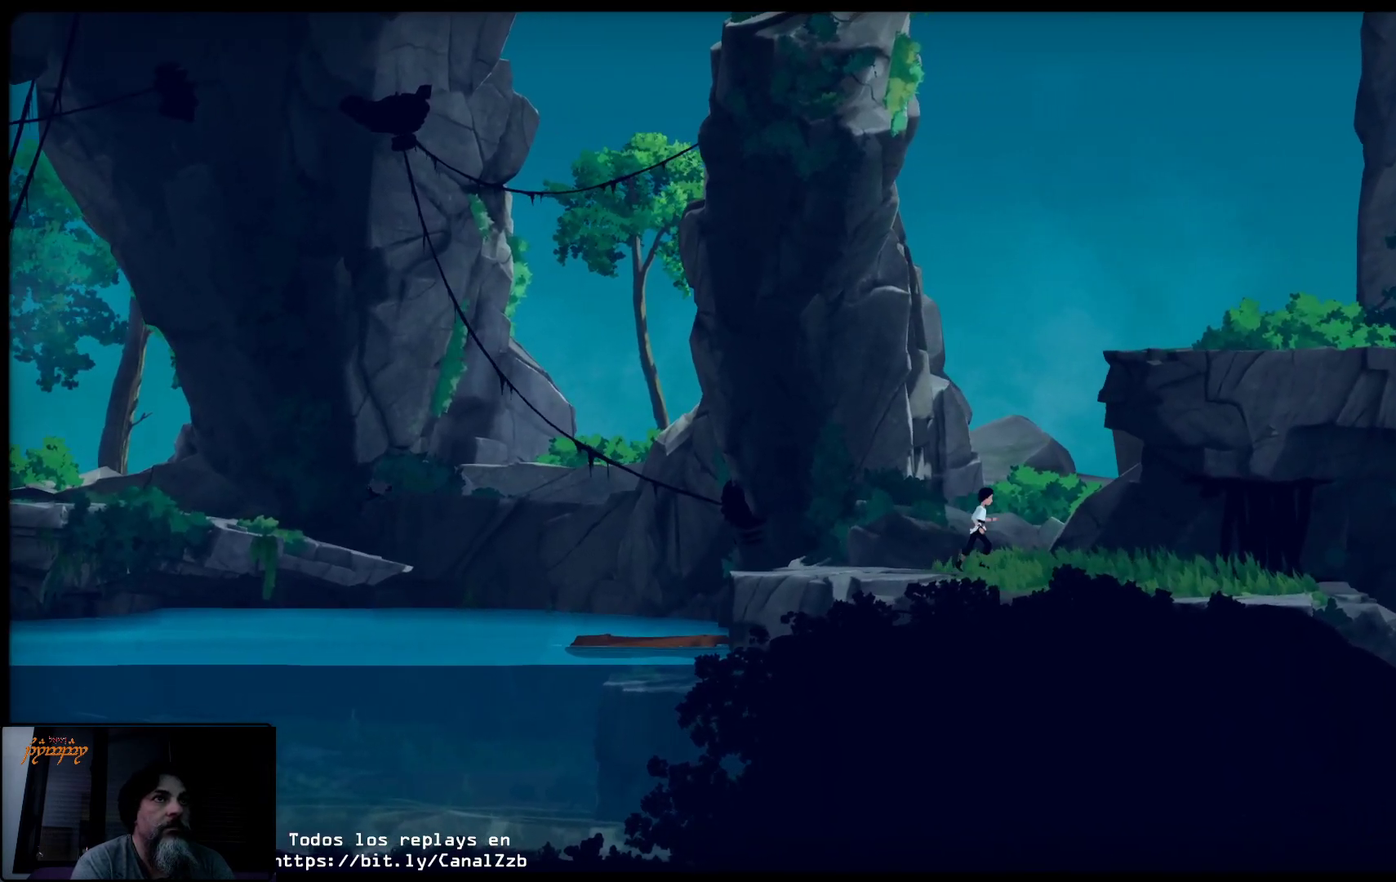
{"buttons": [], "left_stick": "up-right", "right_stick": "center", "events": []}
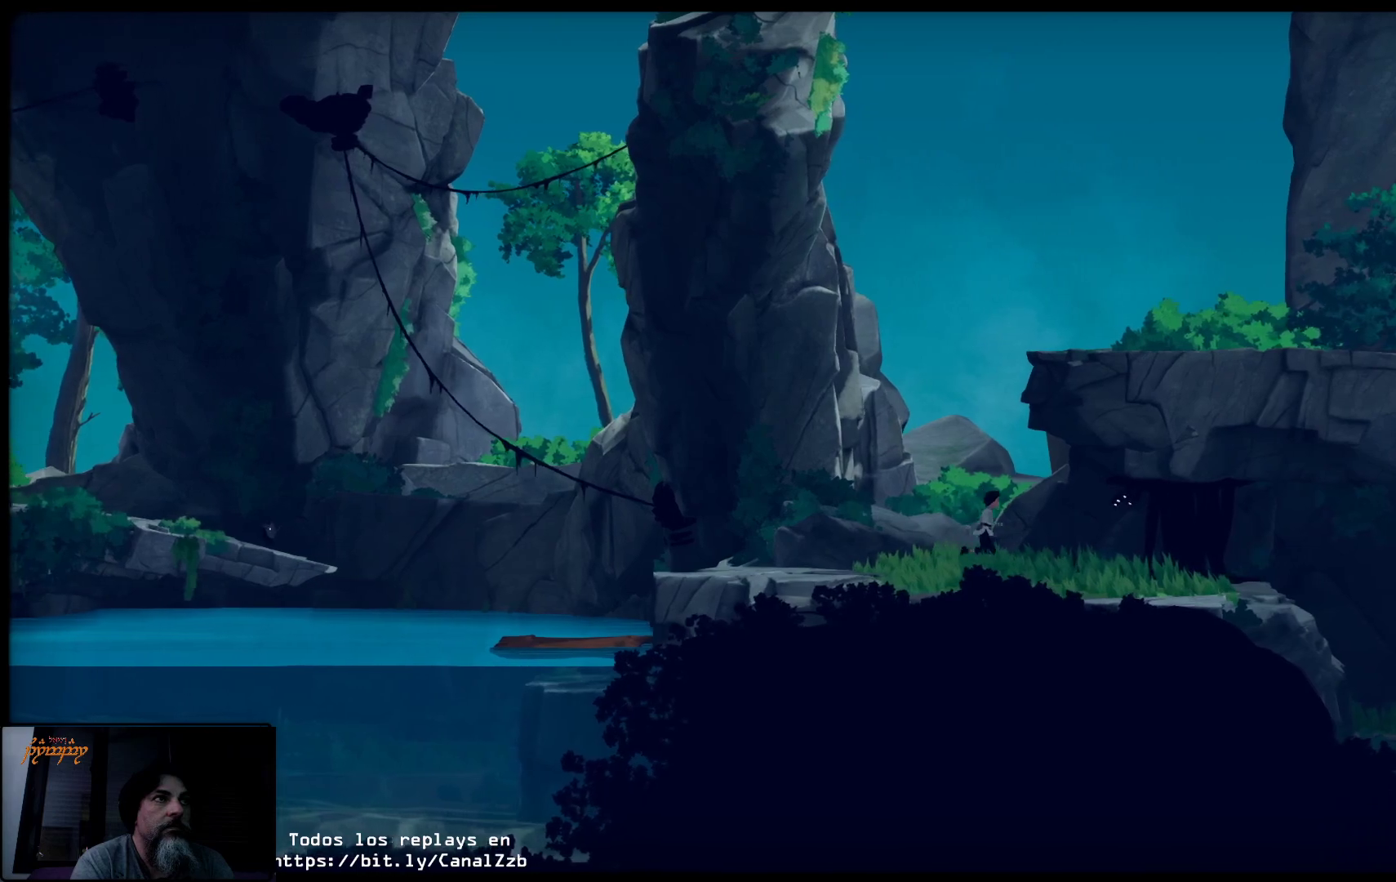
{"buttons": [], "left_stick": "center", "right_stick": "center", "events": [[67, "left_stick", "center"]]}
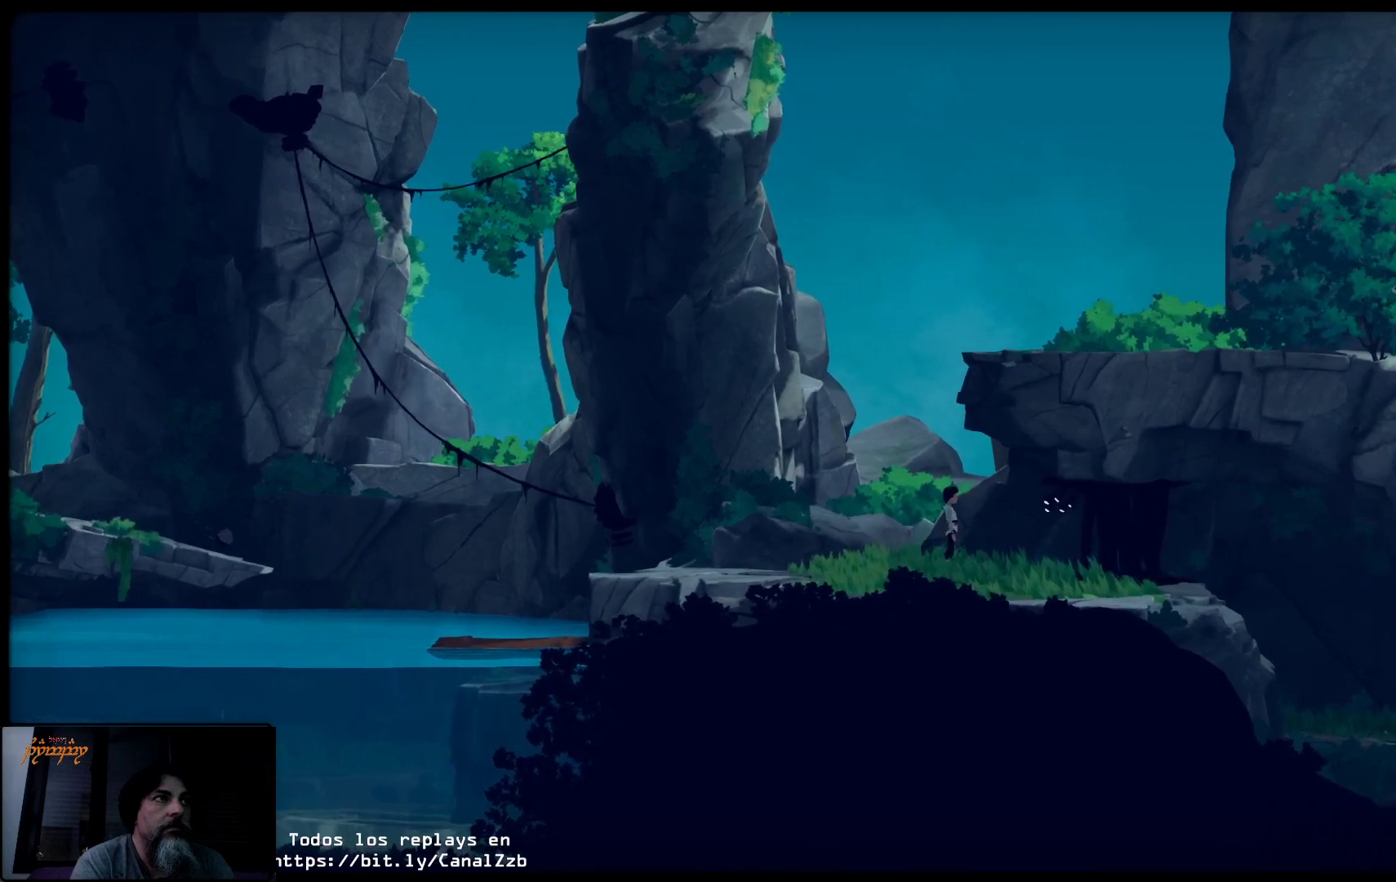
{"buttons": [], "left_stick": "center", "right_stick": "center", "events": []}
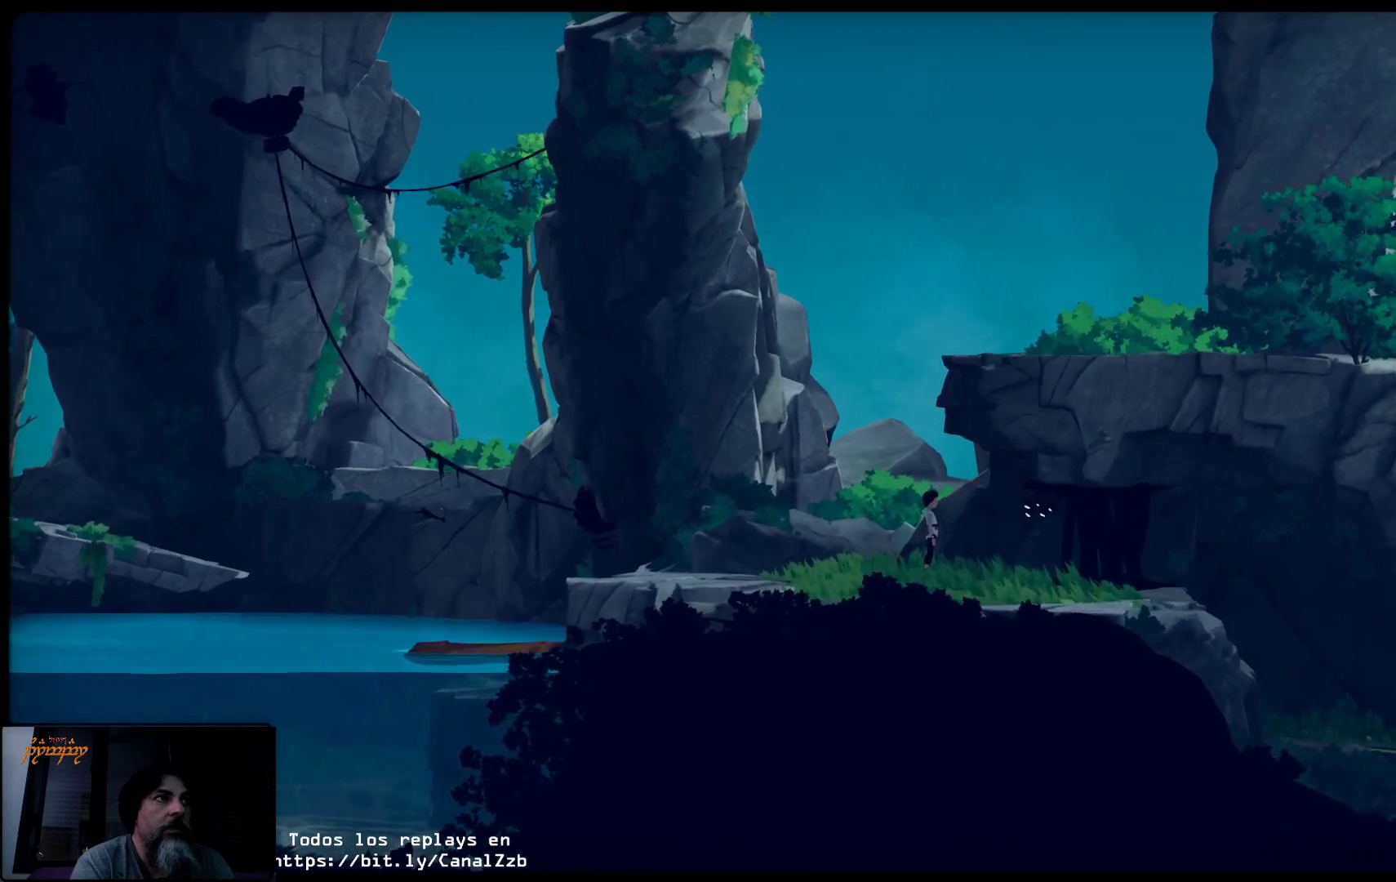
{"buttons": [], "left_stick": "center", "right_stick": "center", "events": []}
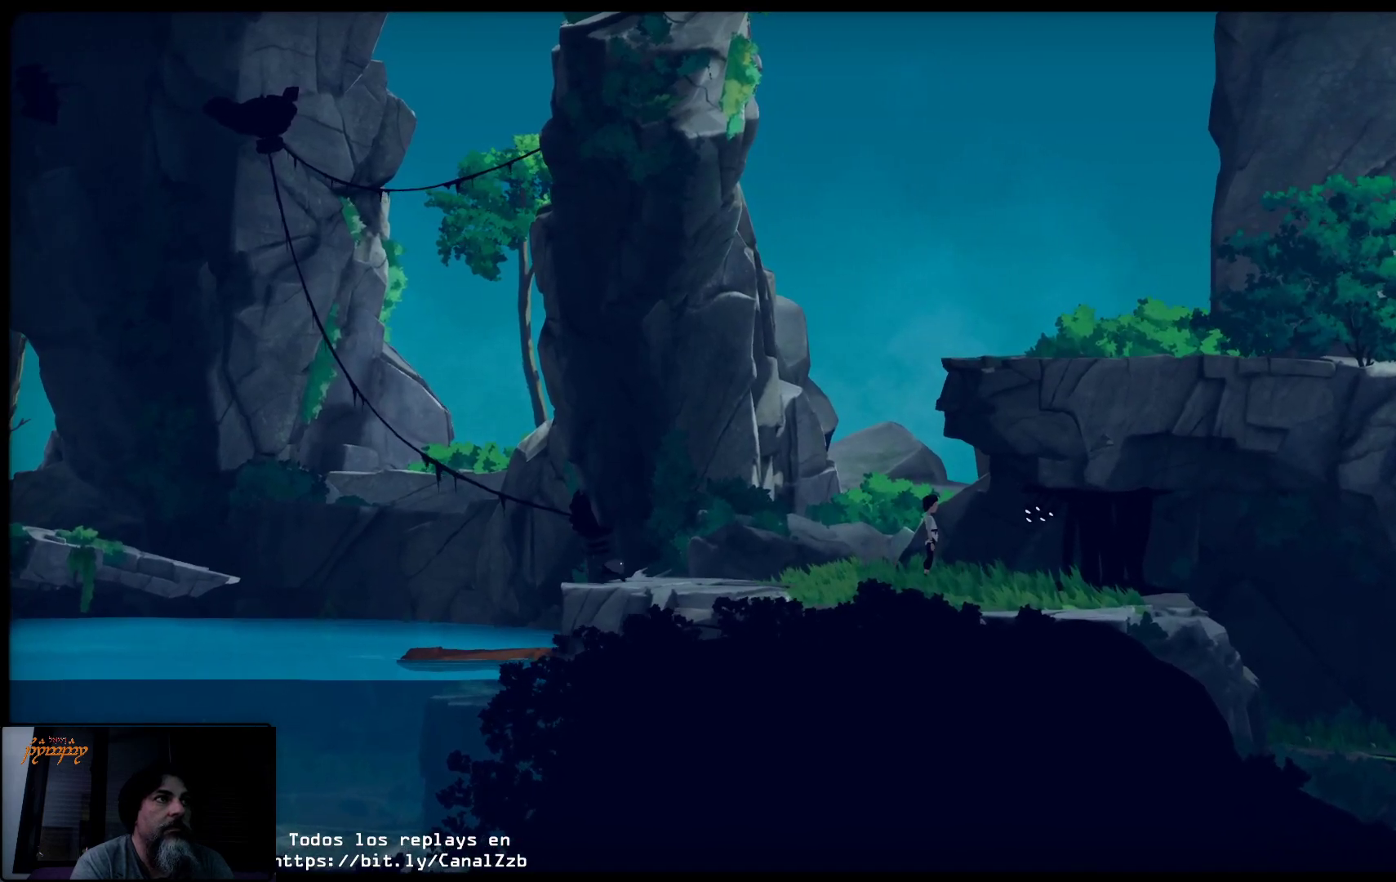
{"buttons": ["Y"], "left_stick": "center", "right_stick": "center", "events": [[317, "Y", "down"]]}
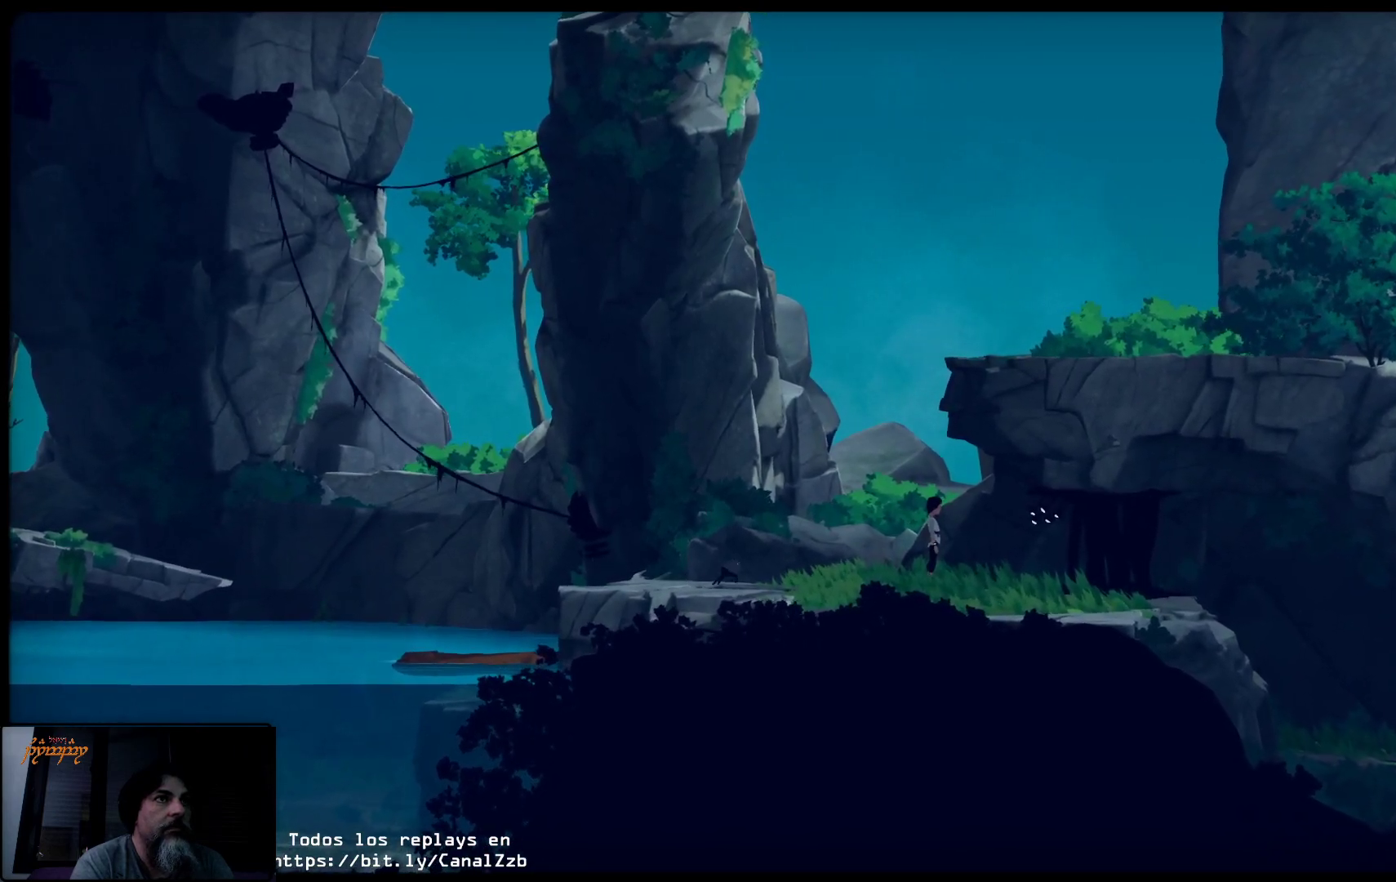
{"buttons": [], "left_stick": "center", "right_stick": "center", "events": [[417, "Y", "up"]]}
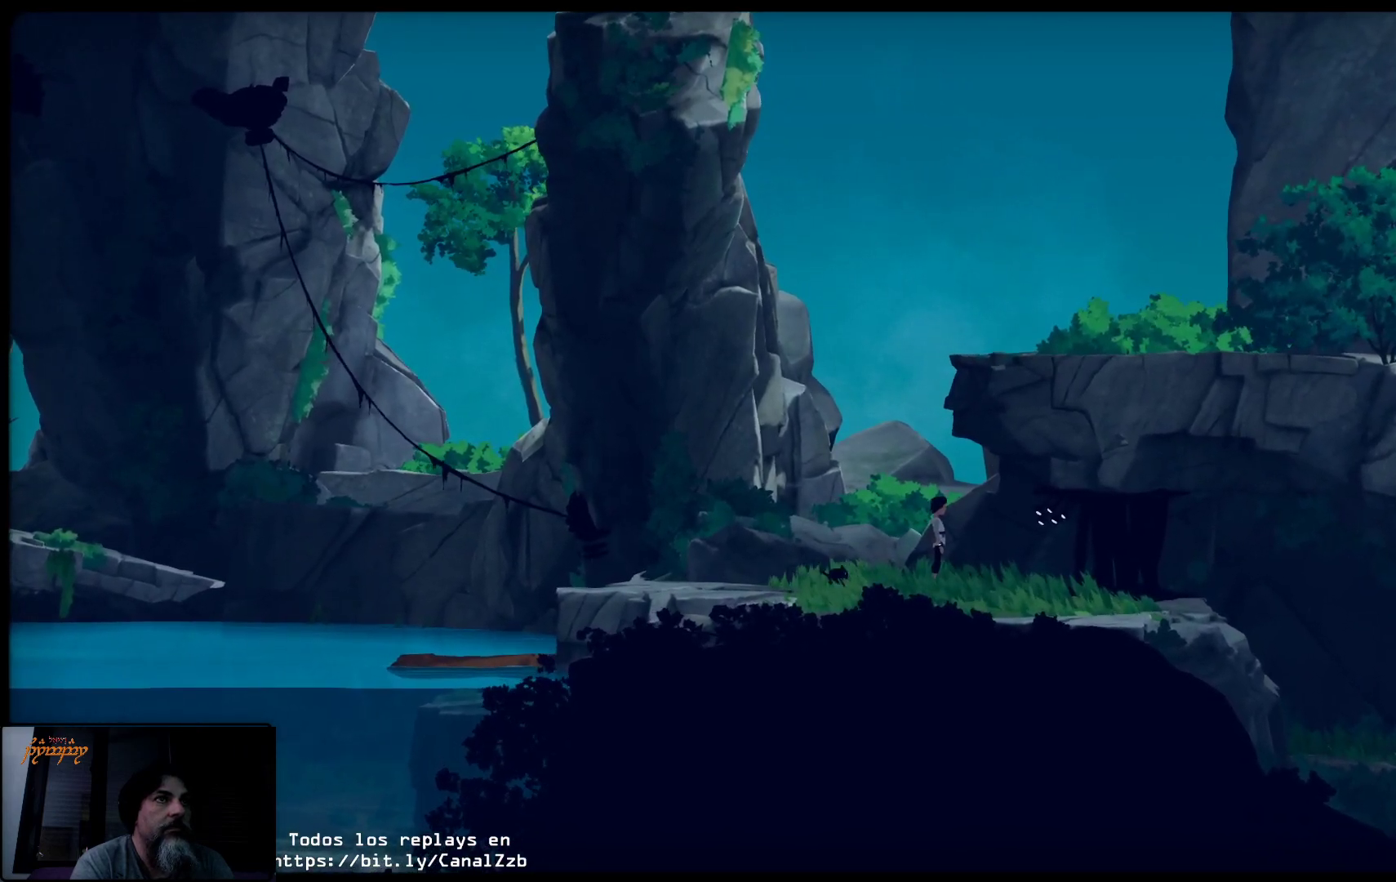
{"buttons": [], "left_stick": "center", "right_stick": "center", "events": []}
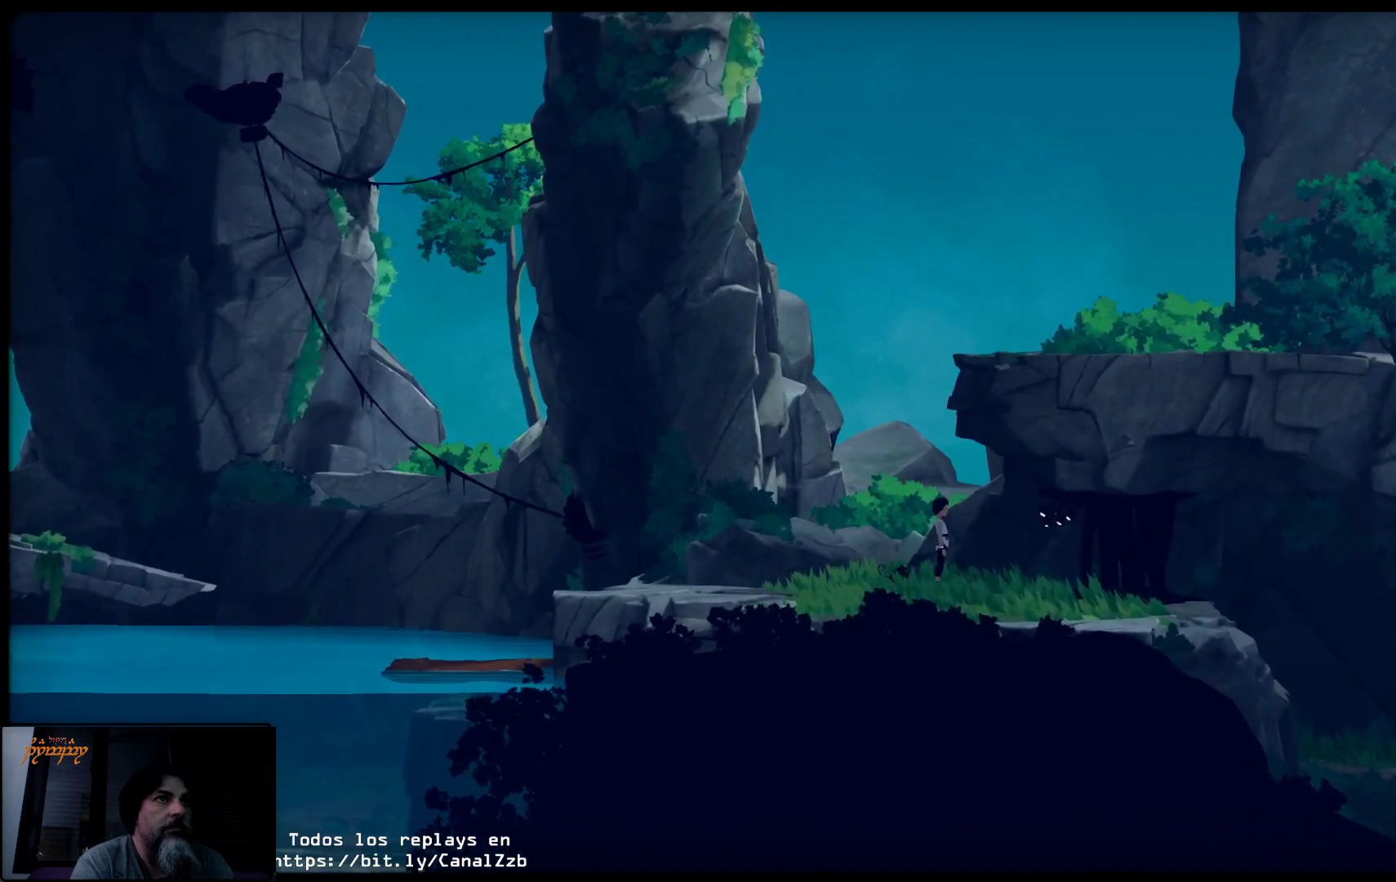
{"buttons": [], "left_stick": "right", "right_stick": "center", "events": [[300, "left_stick", "right"]]}
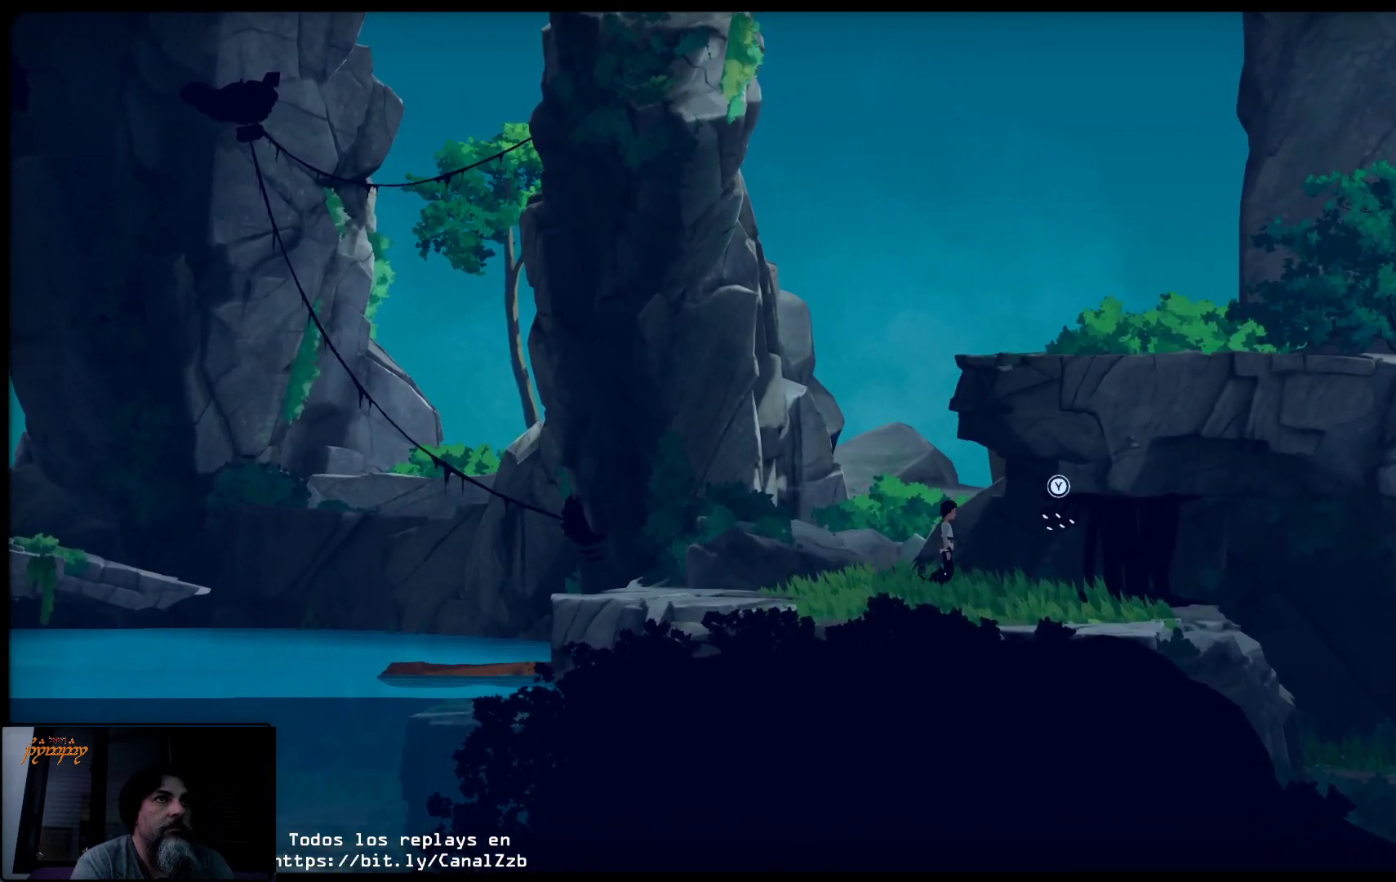
{"buttons": ["Y"], "left_stick": "center", "right_stick": "center", "events": [[133, "left_stick", "center"], [250, "Y", "down"]]}
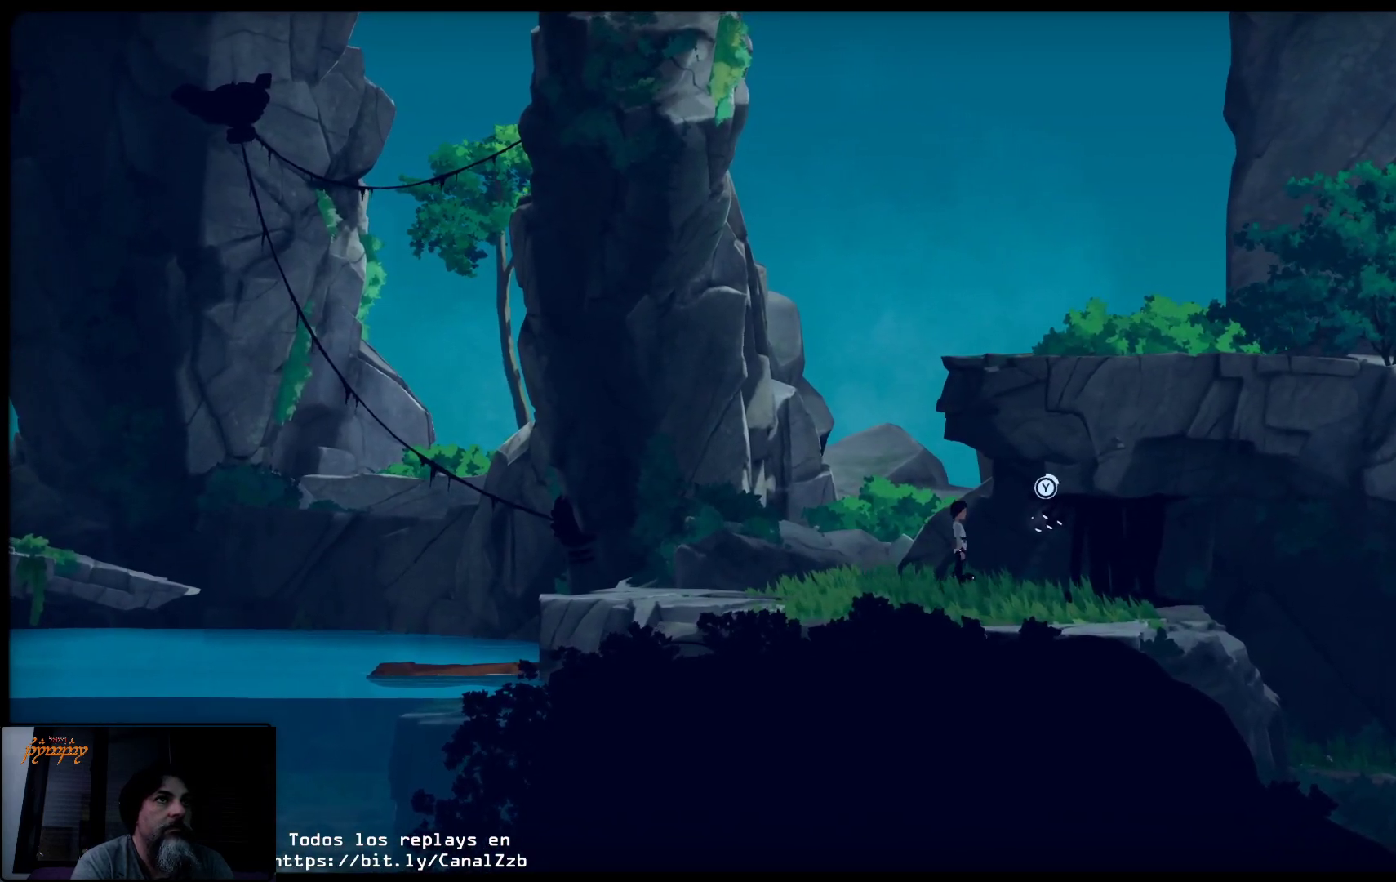
{"buttons": ["Y"], "left_stick": "center", "right_stick": "center", "events": []}
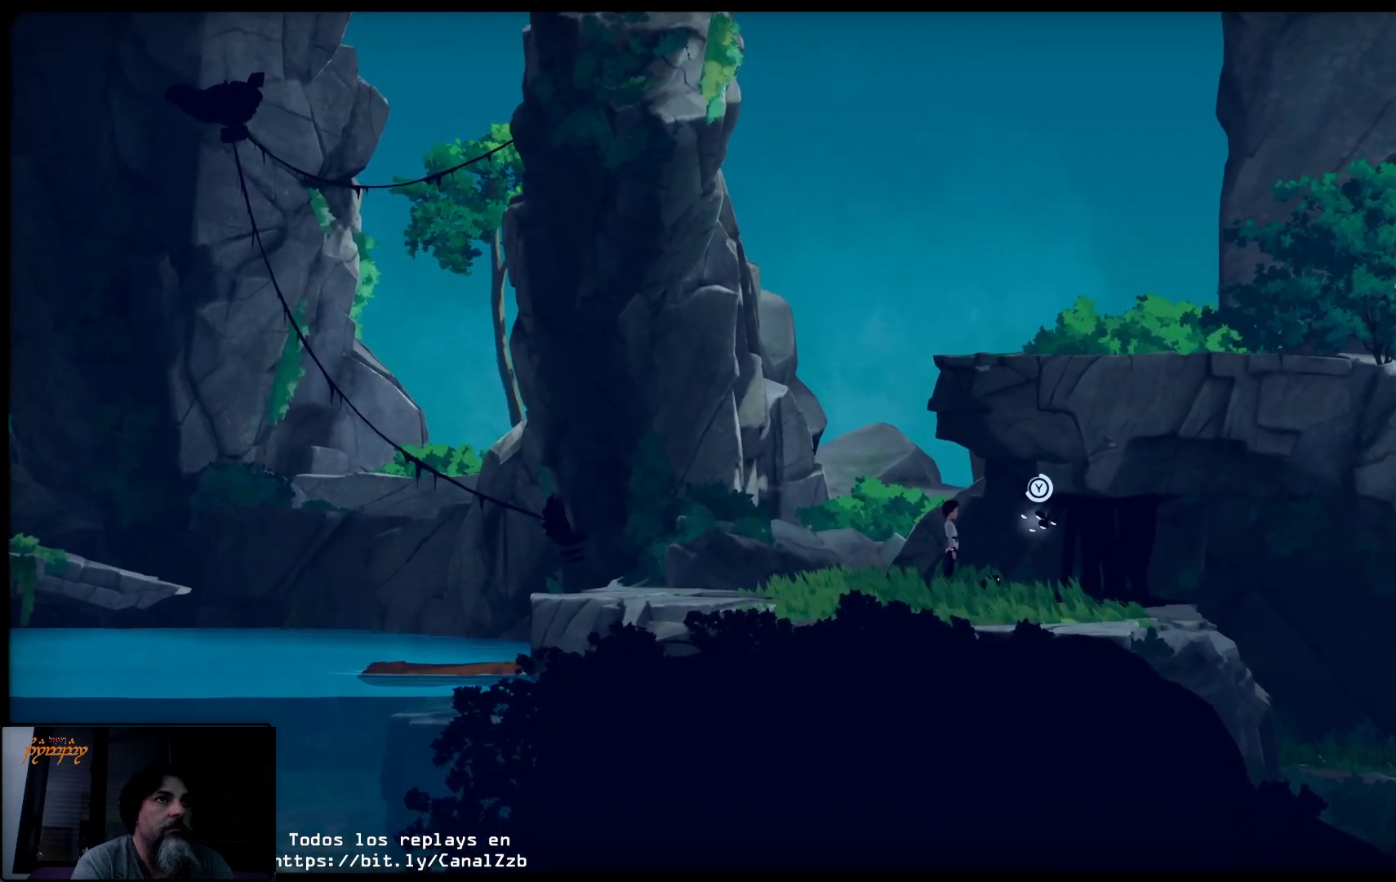
{"buttons": ["Y"], "left_stick": "center", "right_stick": "center", "events": []}
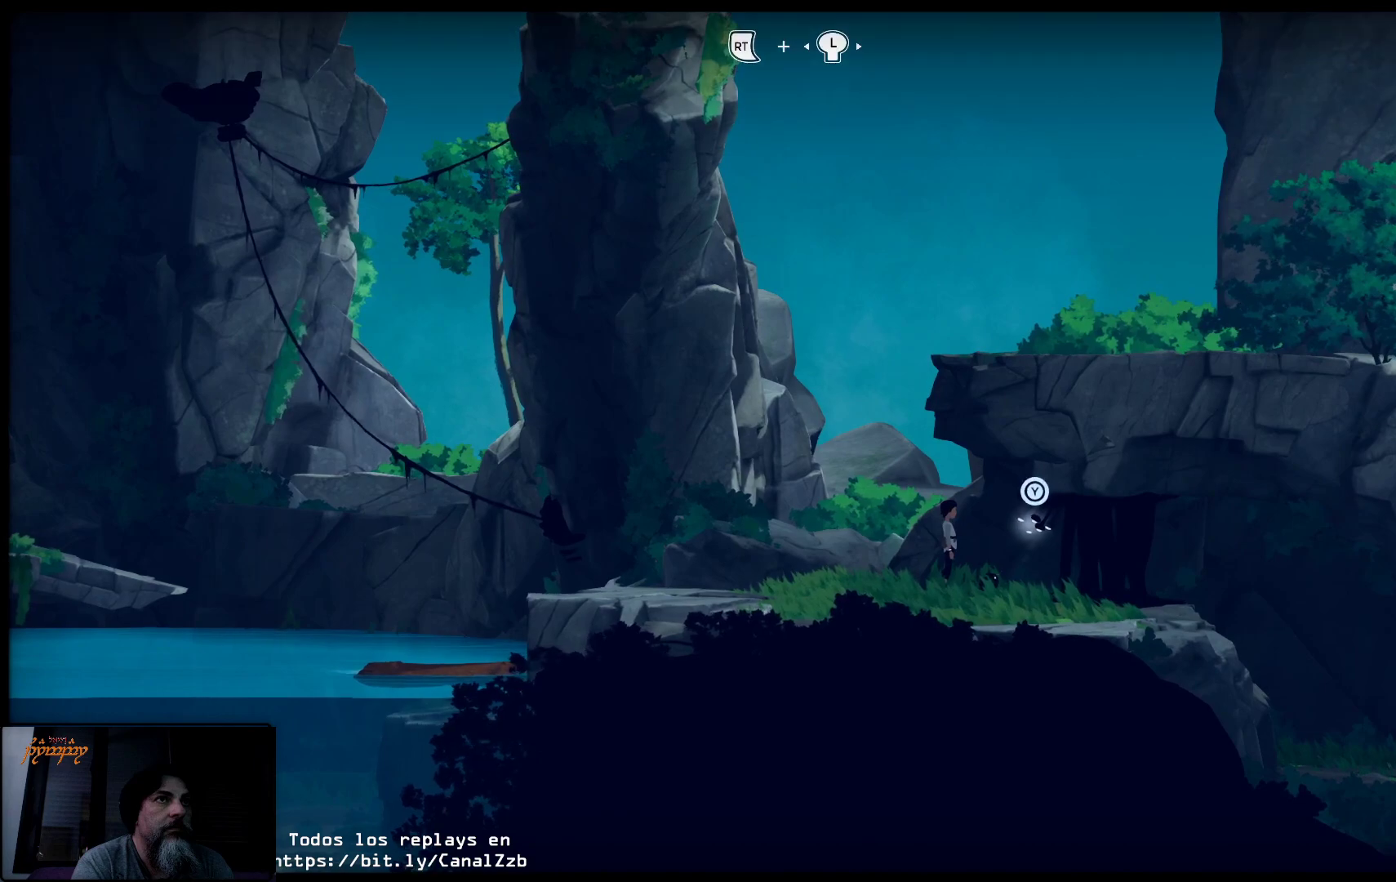
{"buttons": ["L2"], "left_stick": "center", "right_stick": "center", "events": [[450, "L2", "down"], [467, "Y", "up"]]}
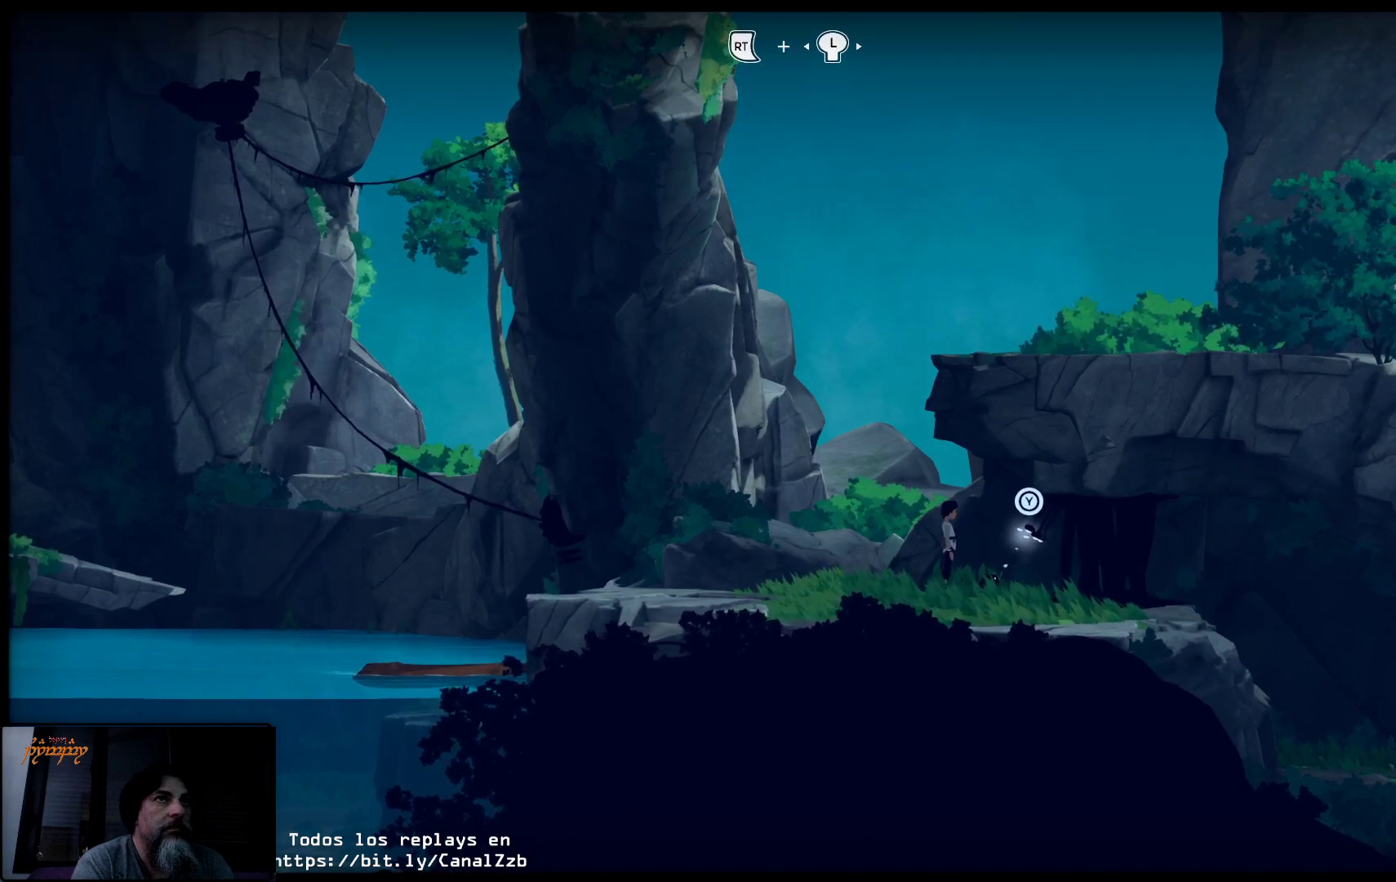
{"buttons": ["L2"], "left_stick": "left", "right_stick": "center", "events": [[483, "left_stick", "left"]]}
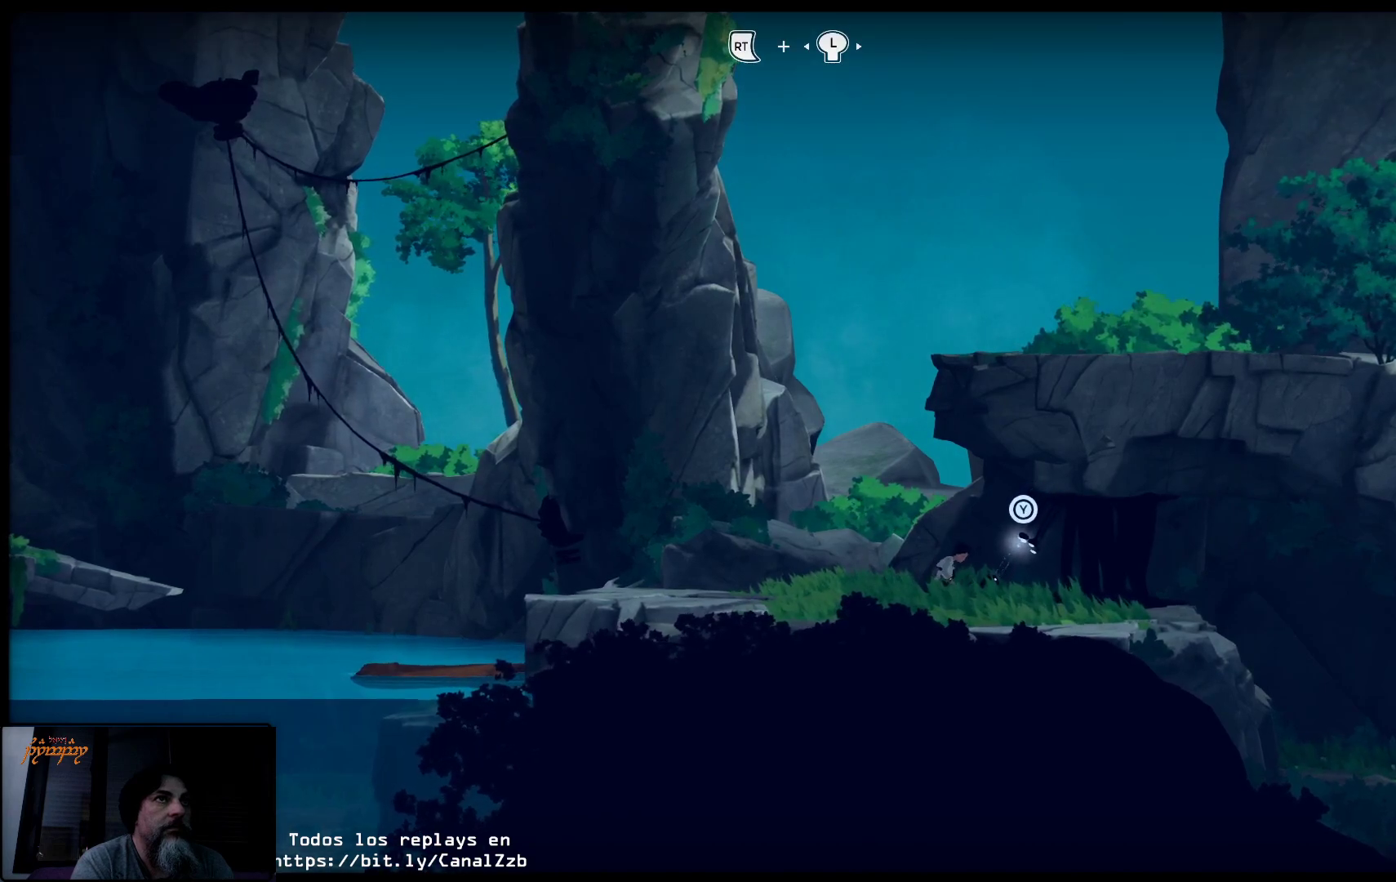
{"buttons": ["L2"], "left_stick": "left", "right_stick": "center", "events": []}
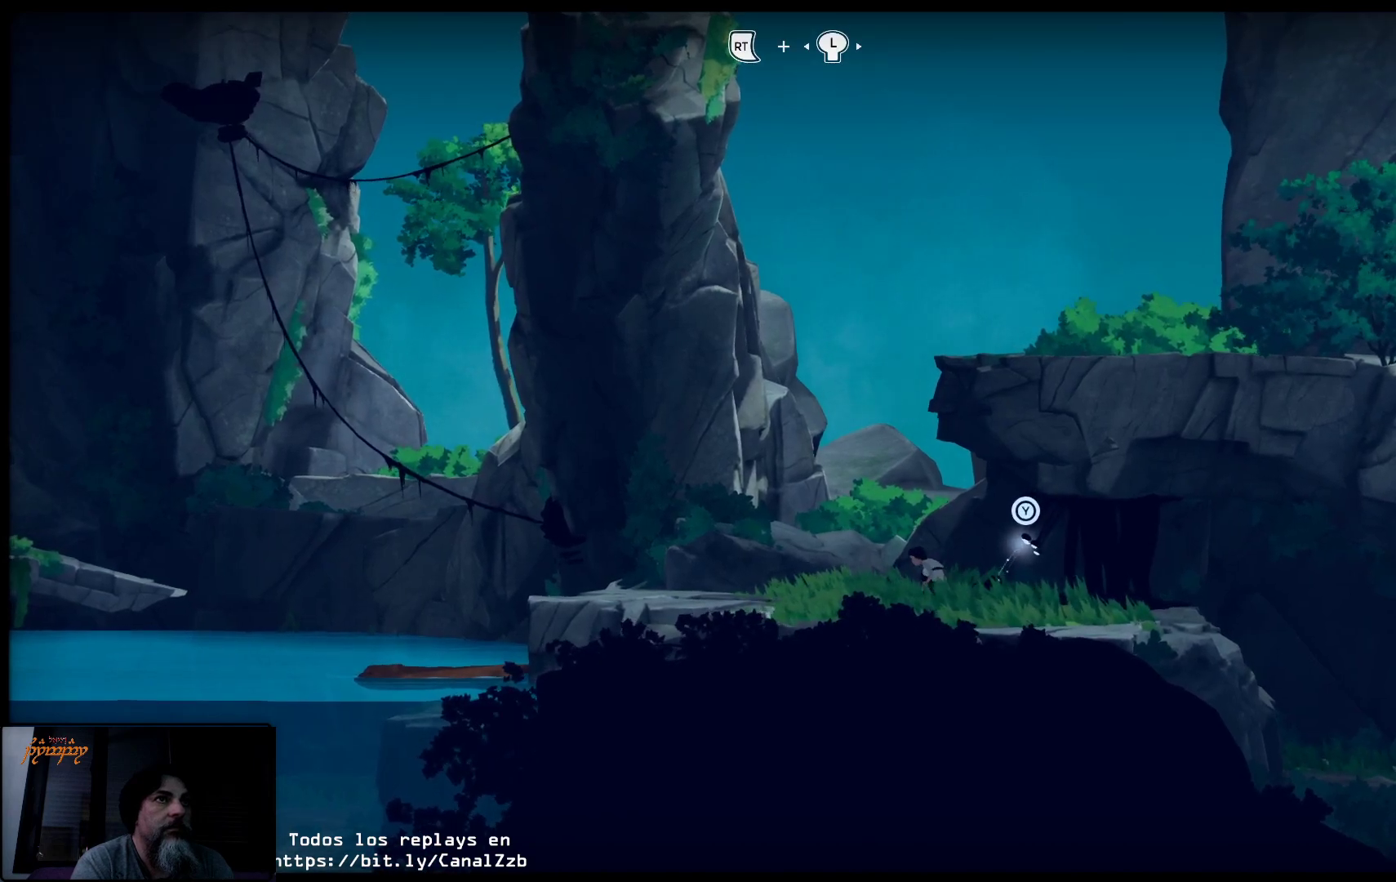
{"buttons": ["L2", "R2"], "left_stick": "center", "right_stick": "center", "events": [[383, "left_stick", "center"], [500, "R2", "down"]]}
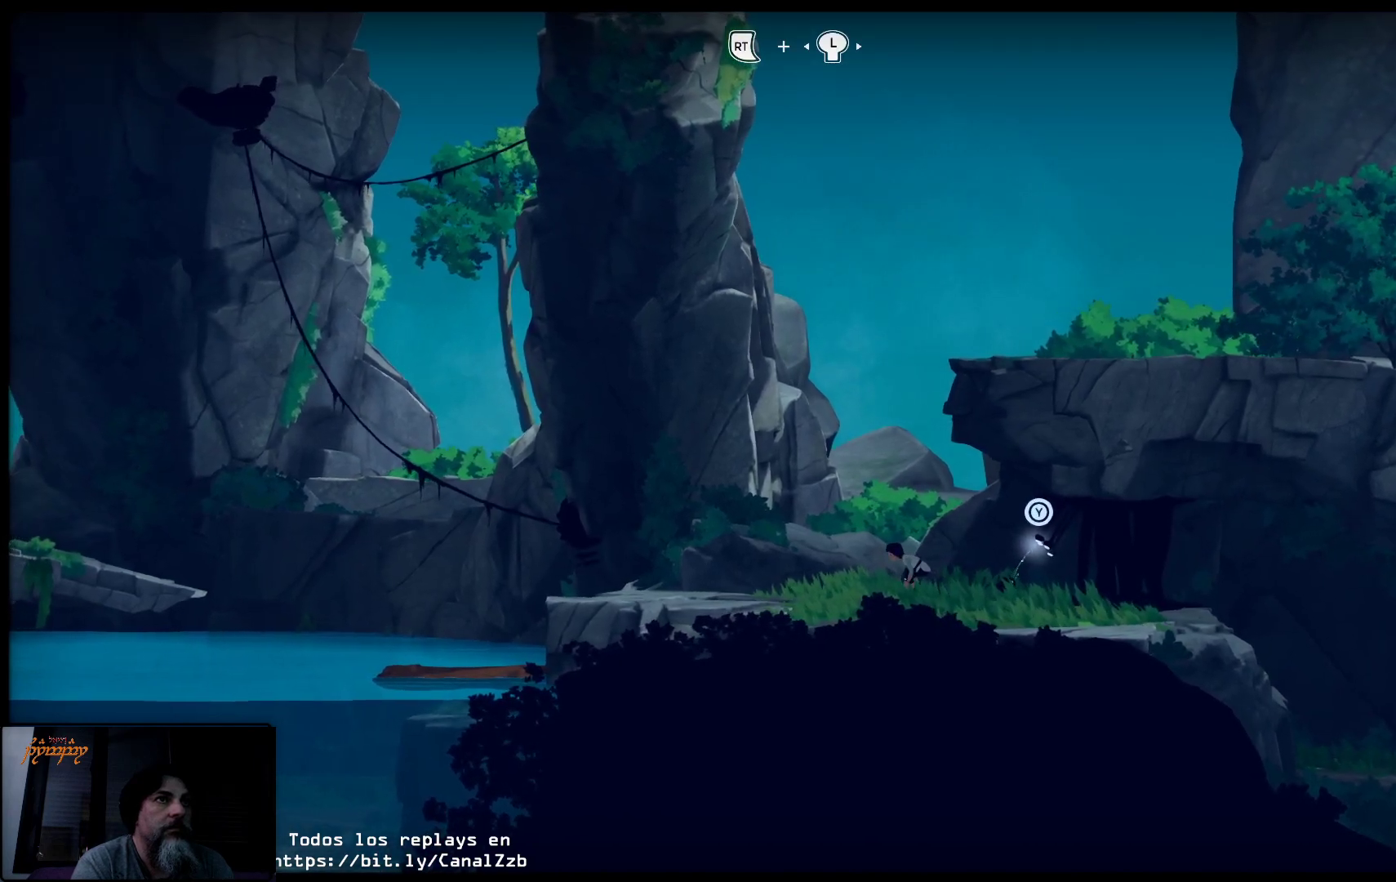
{"buttons": ["L2", "R2"], "left_stick": "center", "right_stick": "left", "events": [[483, "right_stick", "left"]]}
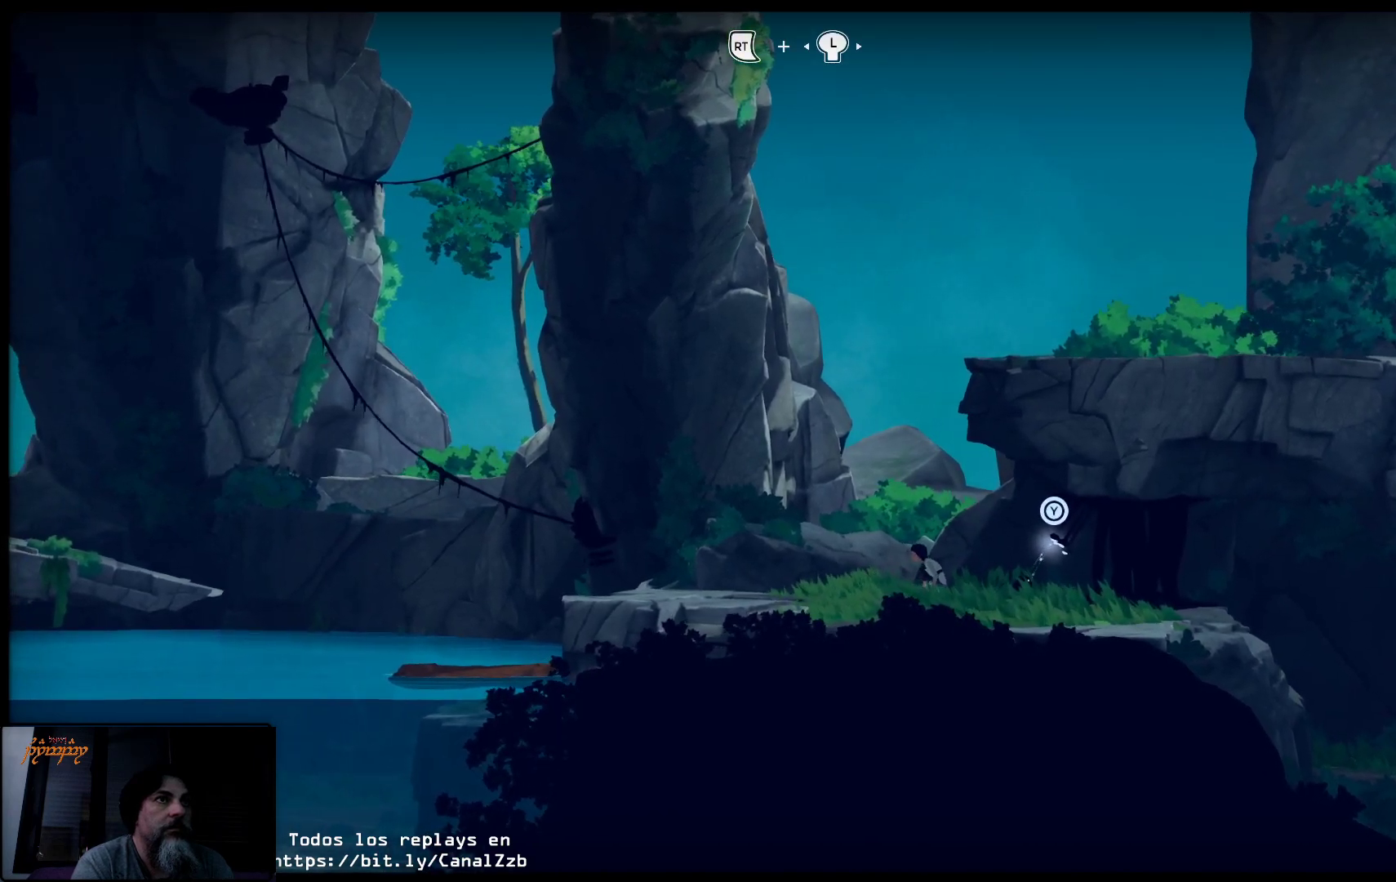
{"buttons": ["L2", "R2"], "left_stick": "center", "right_stick": "left", "events": []}
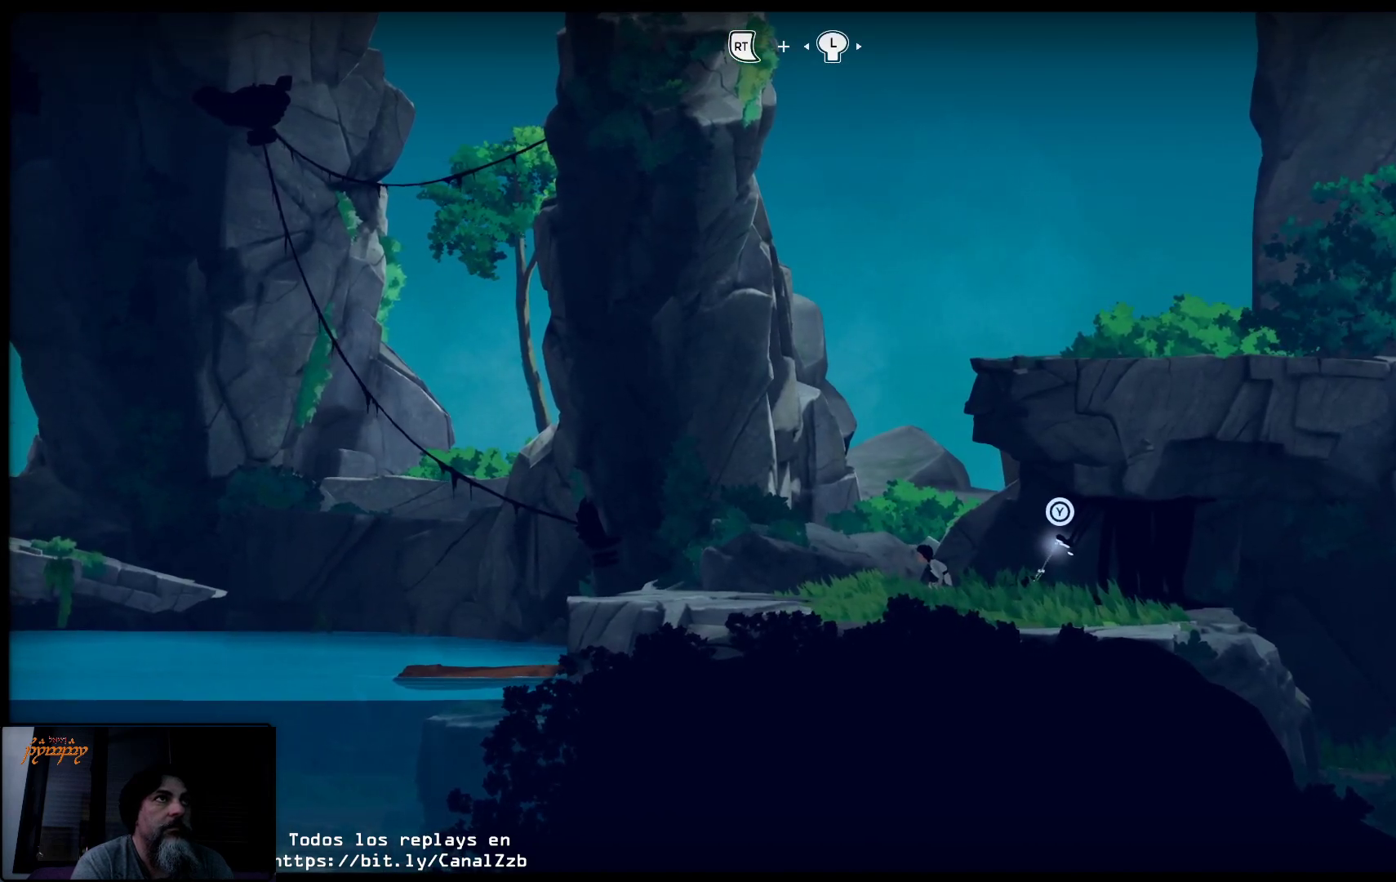
{"buttons": ["L2", "R2"], "left_stick": "left", "right_stick": "center", "events": [[333, "left_stick", "left"], [333, "right_stick", "center"]]}
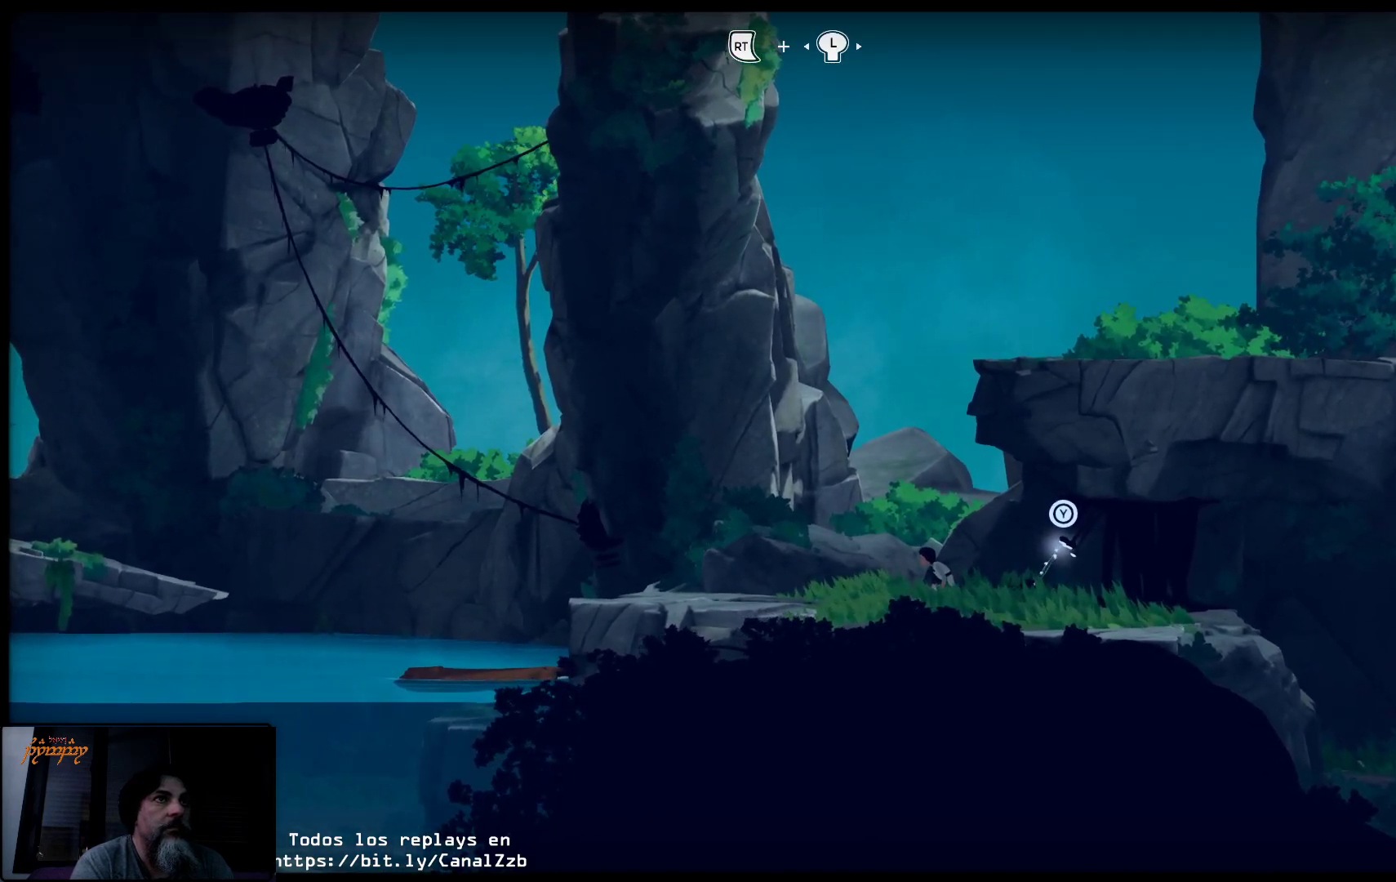
{"buttons": ["L2", "R2"], "left_stick": "left", "right_stick": "center", "events": []}
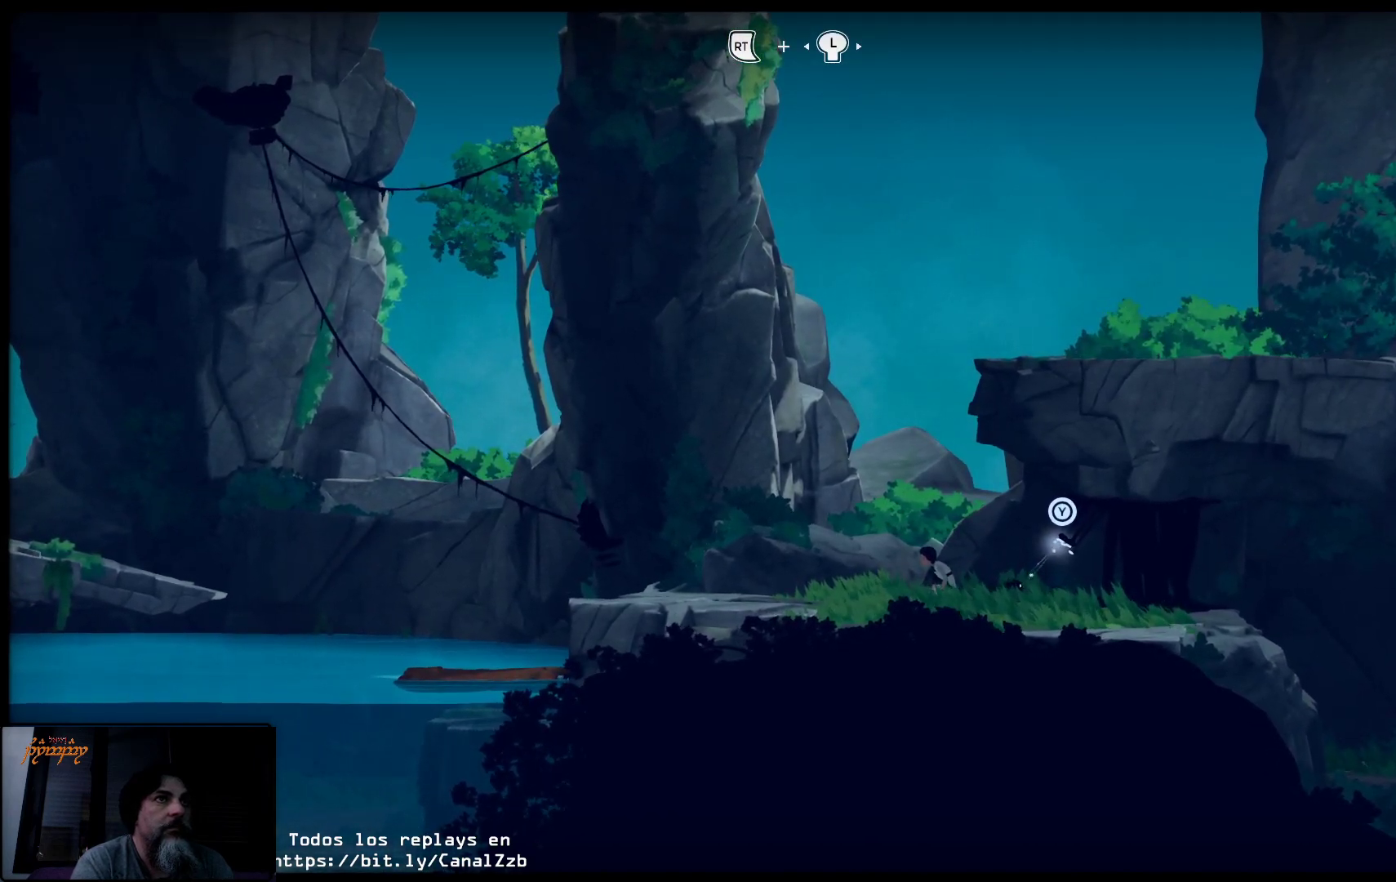
{"buttons": ["L2", "R2"], "left_stick": "left", "right_stick": "center", "events": []}
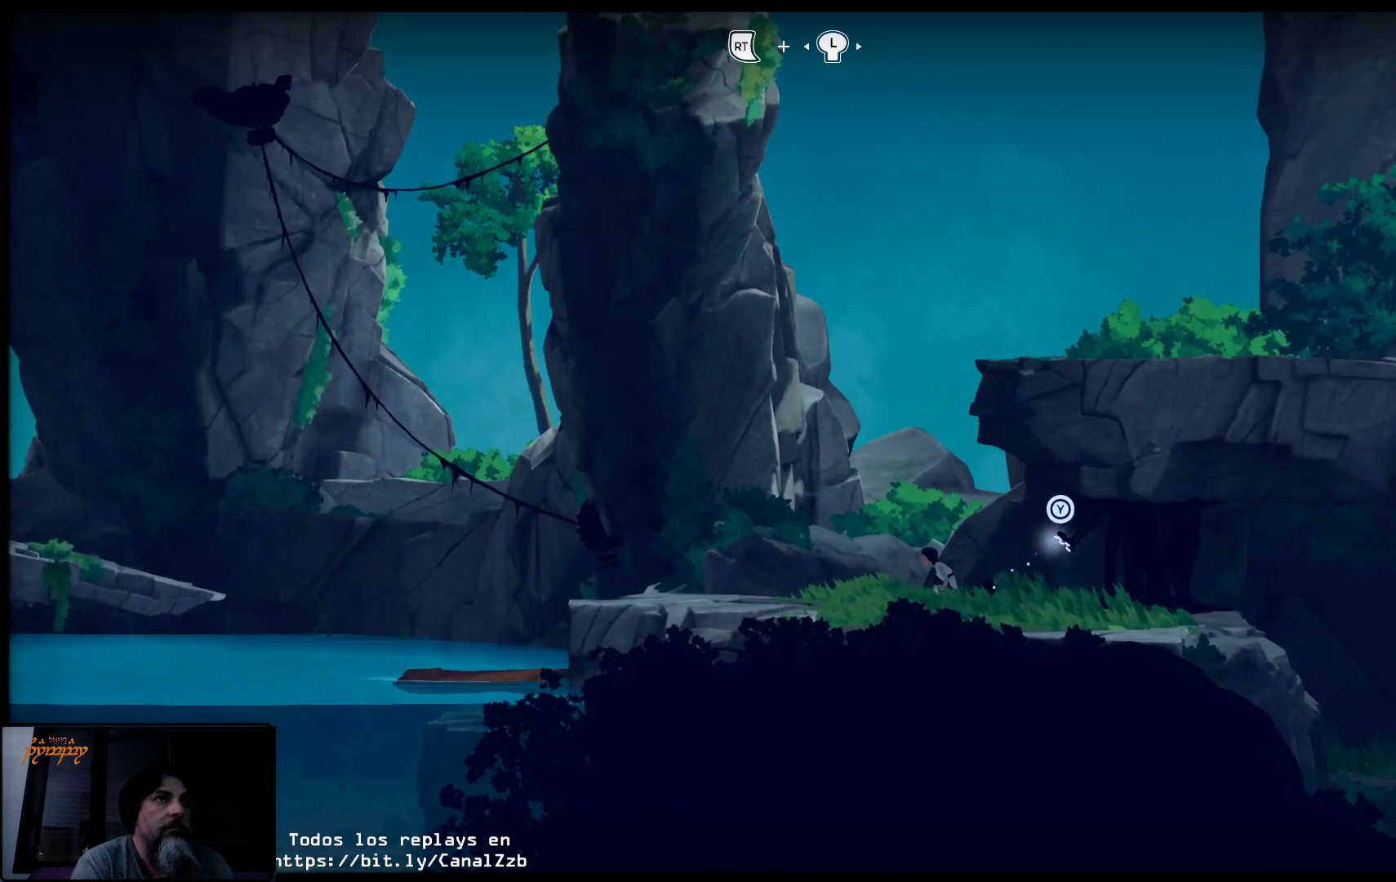
{"buttons": ["L2", "R2"], "left_stick": "left", "right_stick": "center", "events": []}
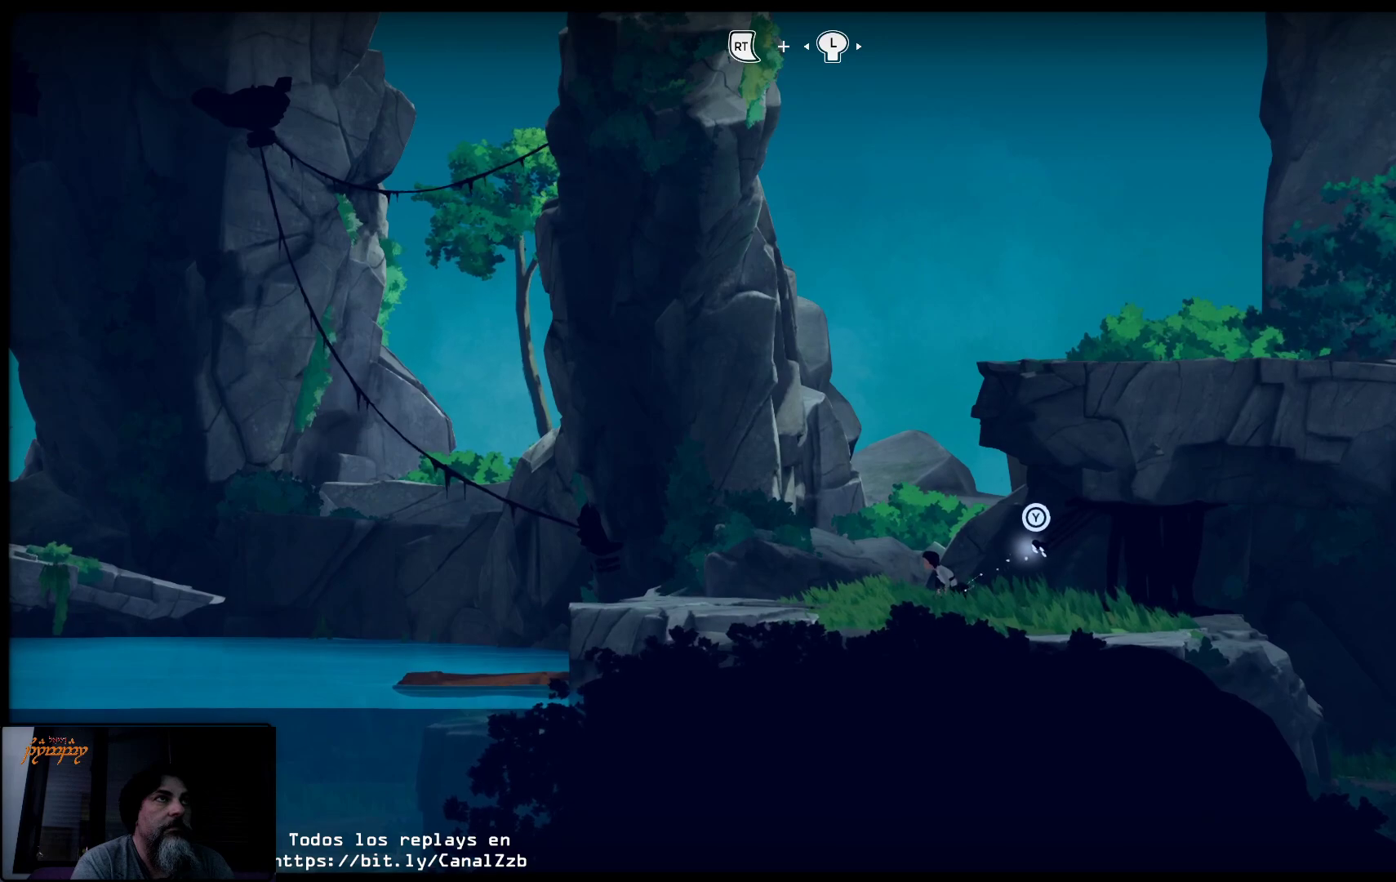
{"buttons": ["L2", "R2"], "left_stick": "left", "right_stick": "center", "events": []}